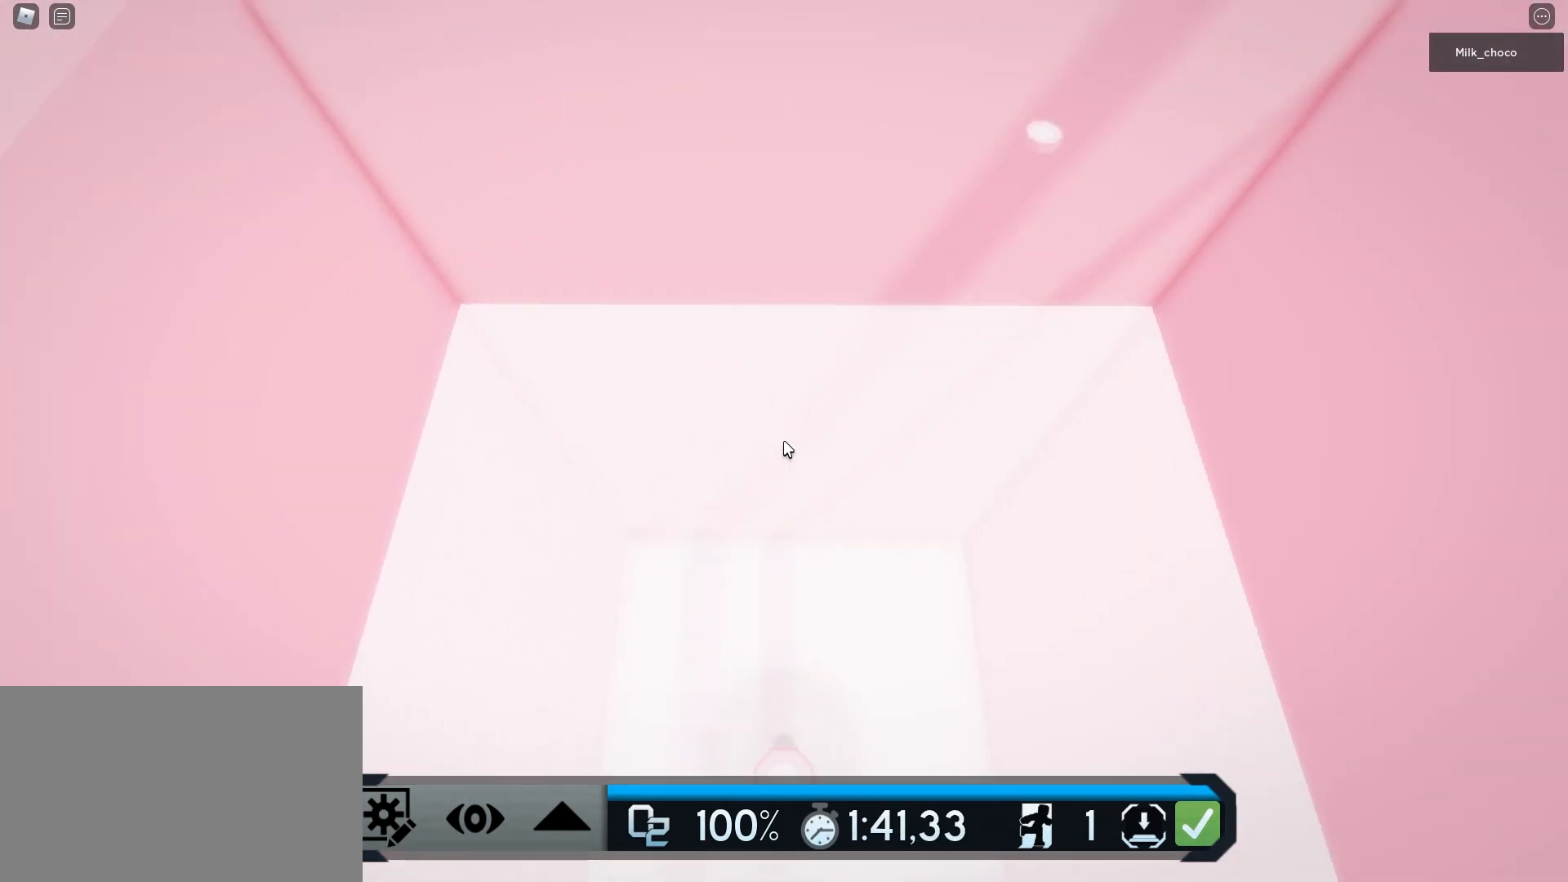
Gameplay with keyboard and mouse; each line is a JSON object with the keys and mouse buttons held at the frame after it. "events" lists presses ("down") and releases ("up") of "1", "2", "3", "4", "5", "a", "alt", "c", "caps_lock", "ctrl", "d", "e", "f", "g", "q", "r", "s", "shift", "space", "t", "tab", "v", "w", "x", "z", "mouse_left", "mouse_wheel" and "mouse_right" between this image and that frame as [ms after this image, input, new state], when the widget could be followed in between. "mouse_left", "mouse_wheel", "mouse_right" = the "left", "wheel", "right" buttons of the "mouse" list. No other keys are recorded. "wheel" means that the mouse wheel is clicked or scrolled. Not read: mouse_move.
{"keys": ["w"], "mouse": [], "events": [[50, "space", "down"], [183, "space", "up"]]}
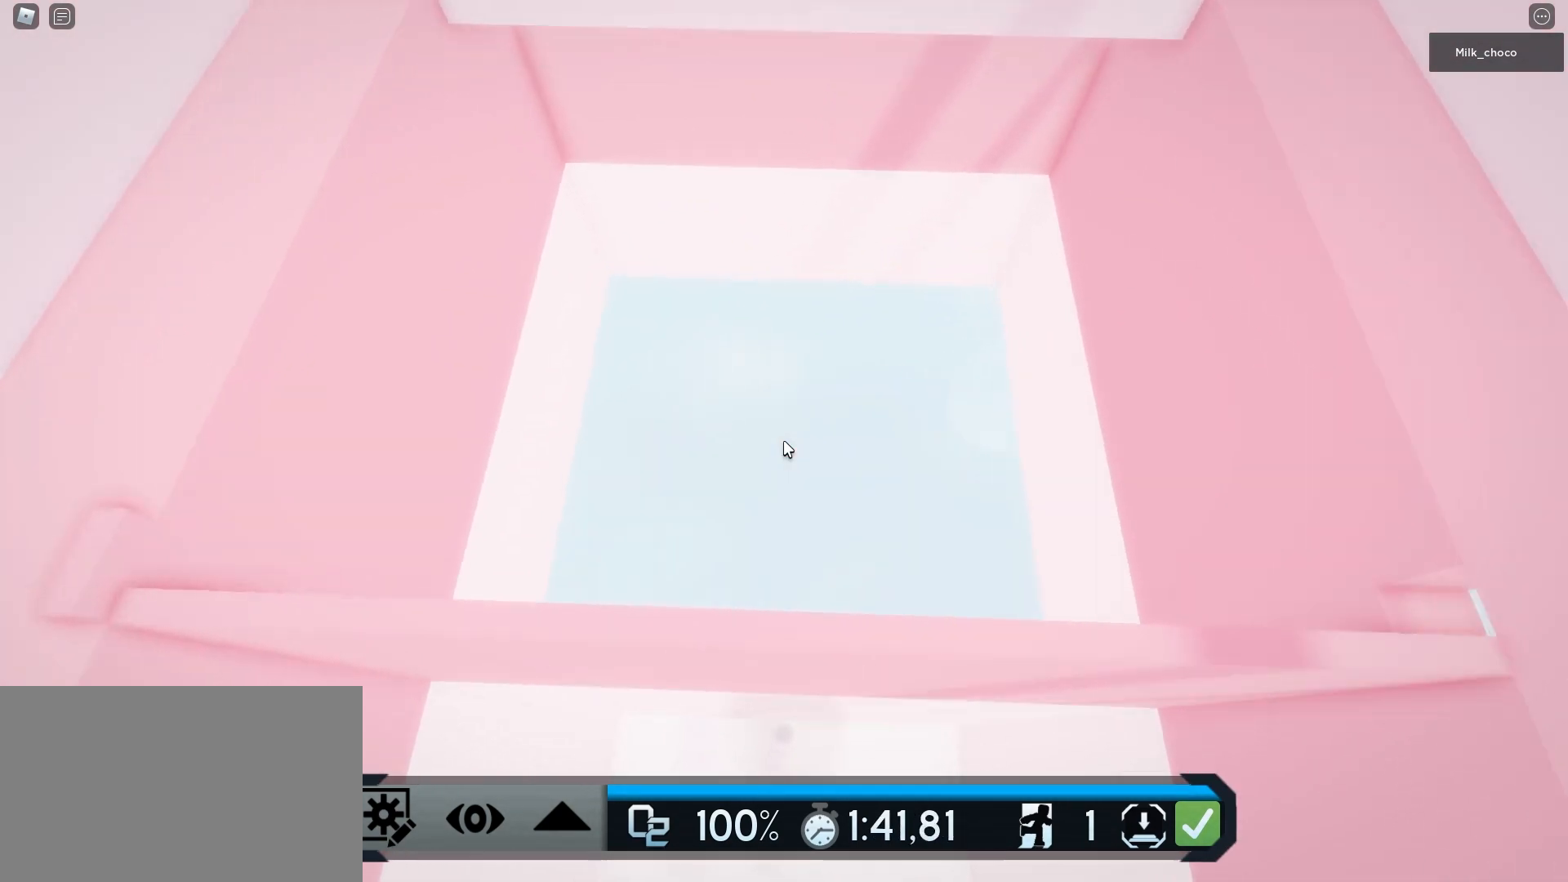
{"keys": [], "mouse": [], "events": [[50, "w", "up"], [100, "space", "down"], [200, "space", "up"]]}
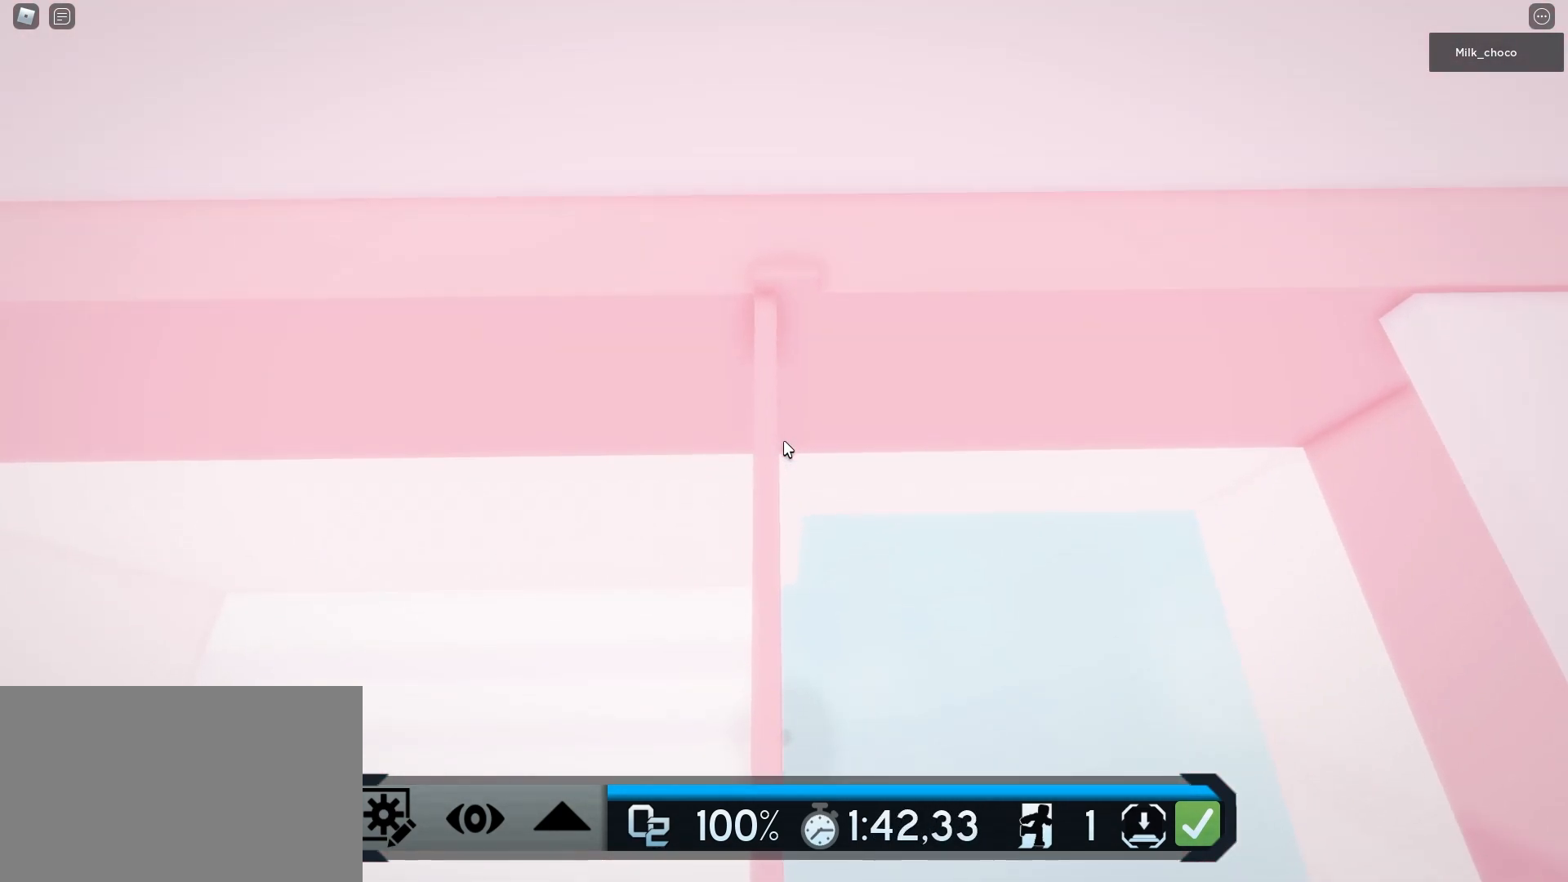
{"keys": [], "mouse": [], "events": [[167, "mouse_wheel", "down"], [217, "mouse_wheel", "up"], [350, "mouse_right", "down"], [350, "shift", "down"], [400, "shift", "up"], [500, "mouse_right", "up"]]}
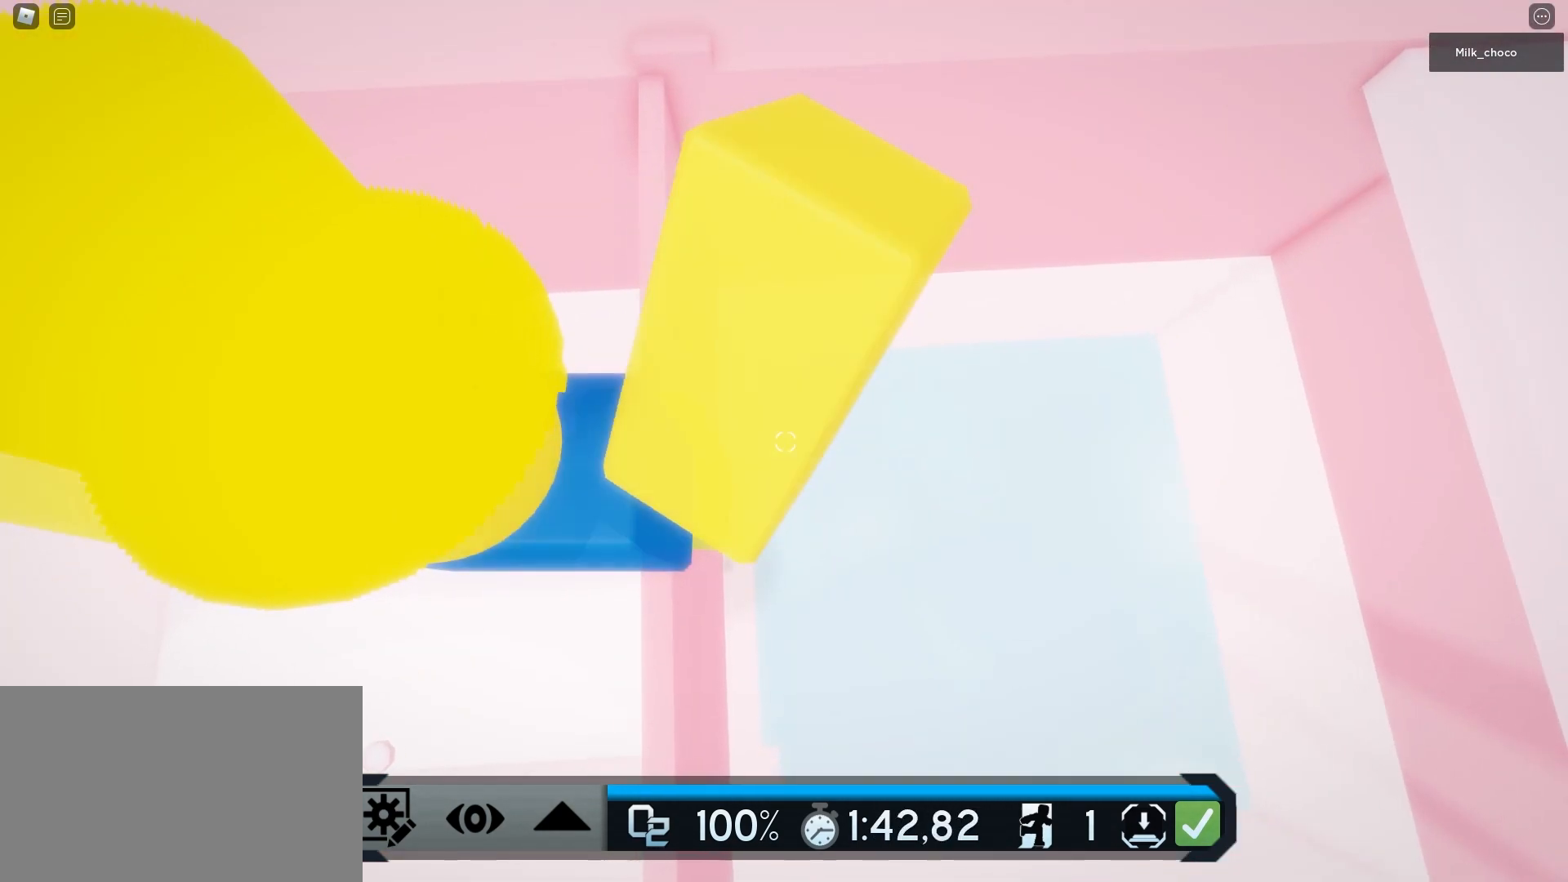
{"keys": [], "mouse": [], "events": [[133, "mouse_right", "down"], [133, "mouse_wheel", "down"], [183, "mouse_right", "up"], [367, "mouse_wheel", "up"]]}
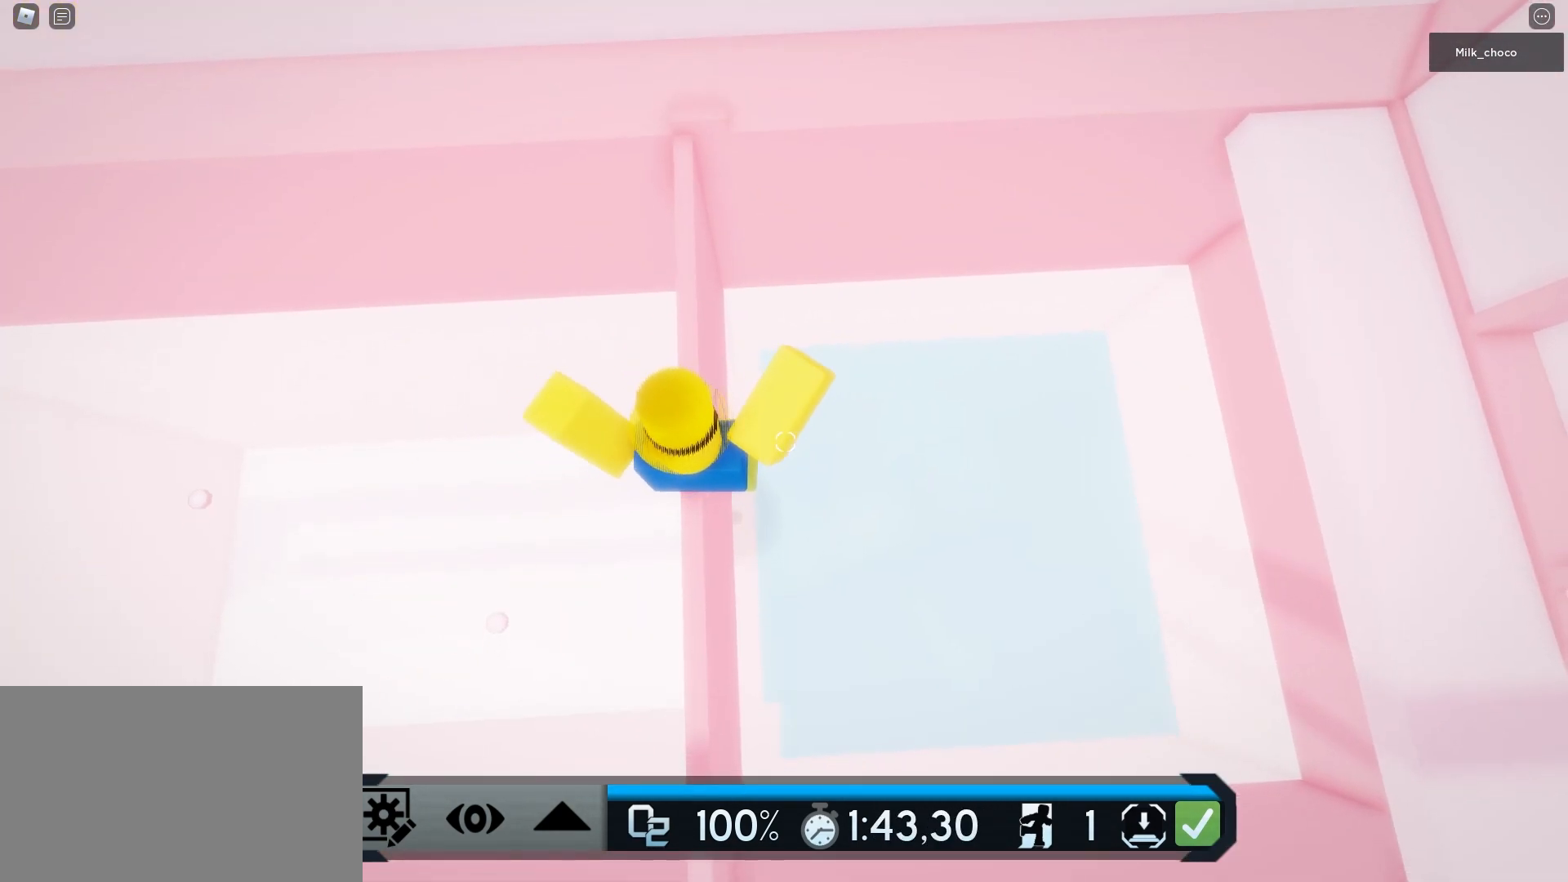
{"keys": [], "mouse": [], "events": []}
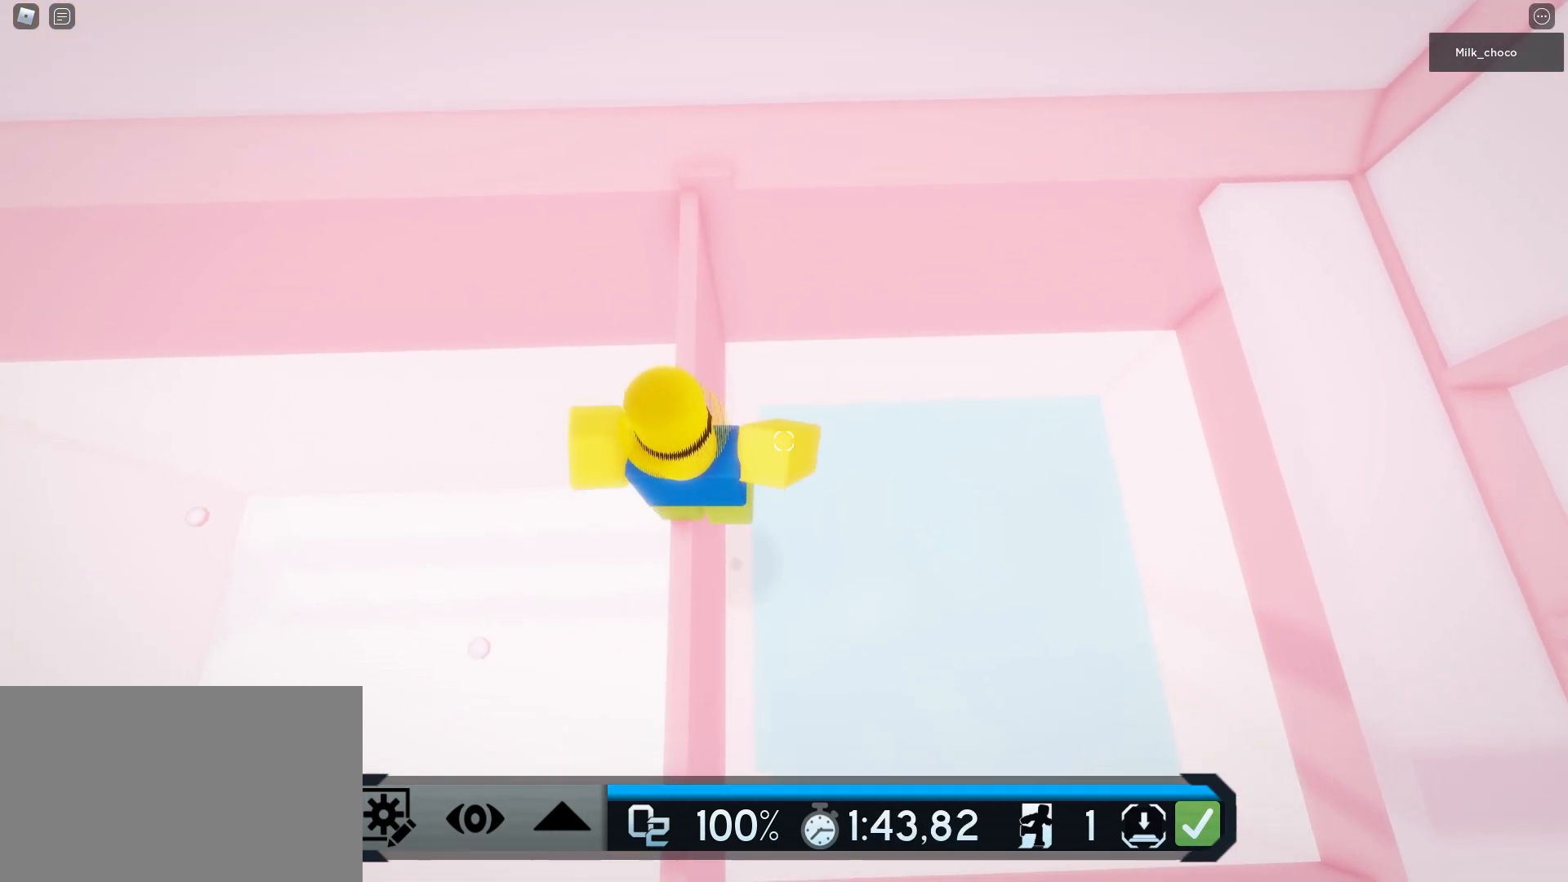
{"keys": [], "mouse": [], "events": [[67, "mouse_right", "down"], [317, "mouse_right", "up"], [350, "space", "down"], [450, "space", "up"]]}
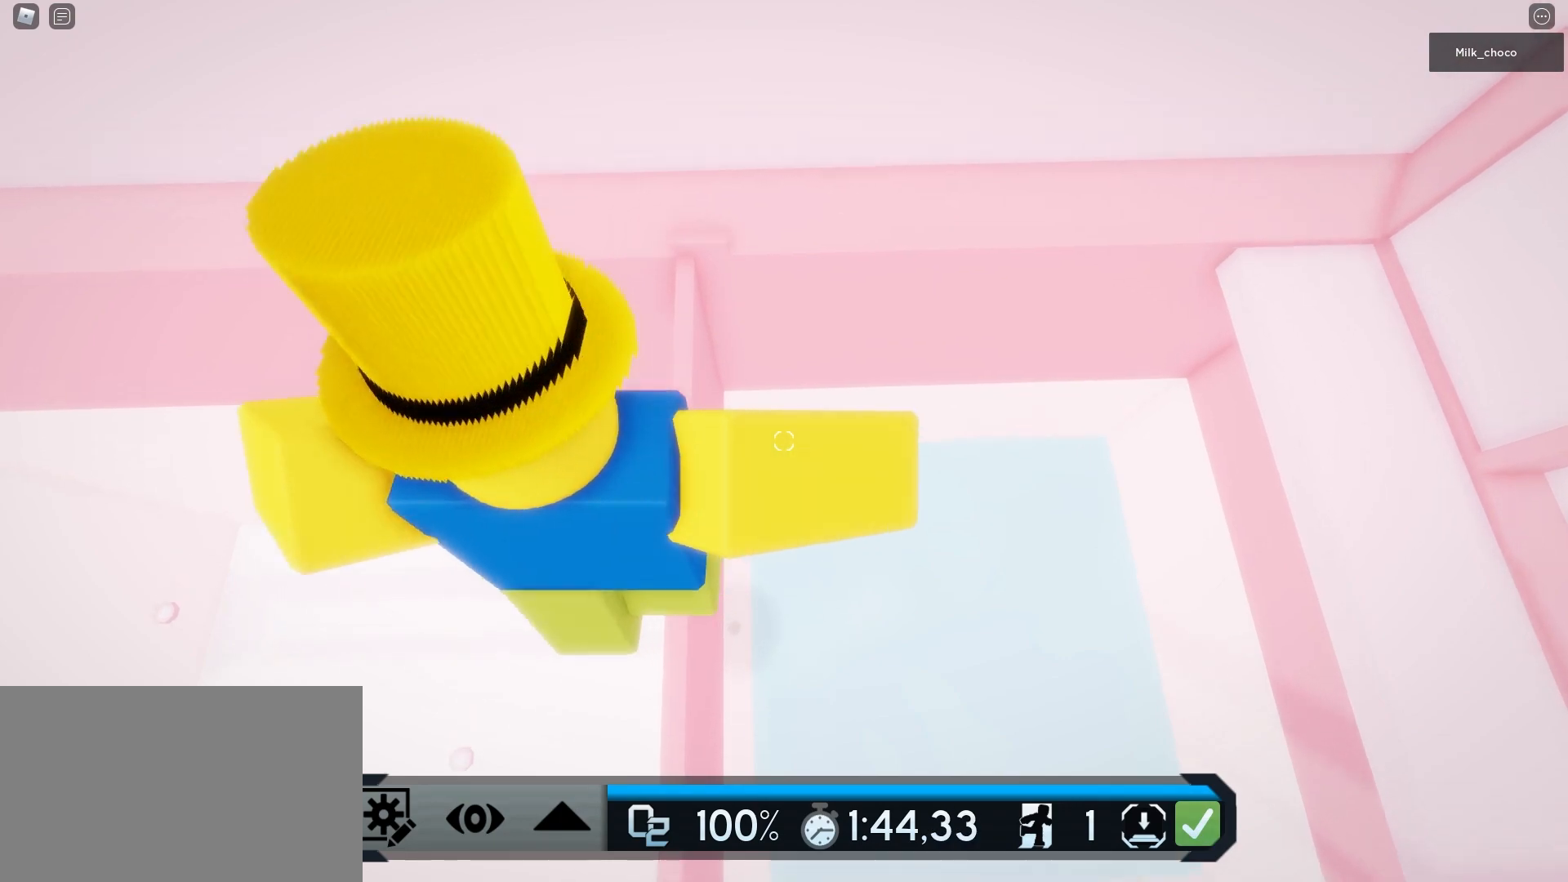
{"keys": [], "mouse": ["right"], "events": [[83, "a", "down"], [133, "a", "up"], [233, "shift", "down"], [317, "shift", "up"], [417, "mouse_right", "down"]]}
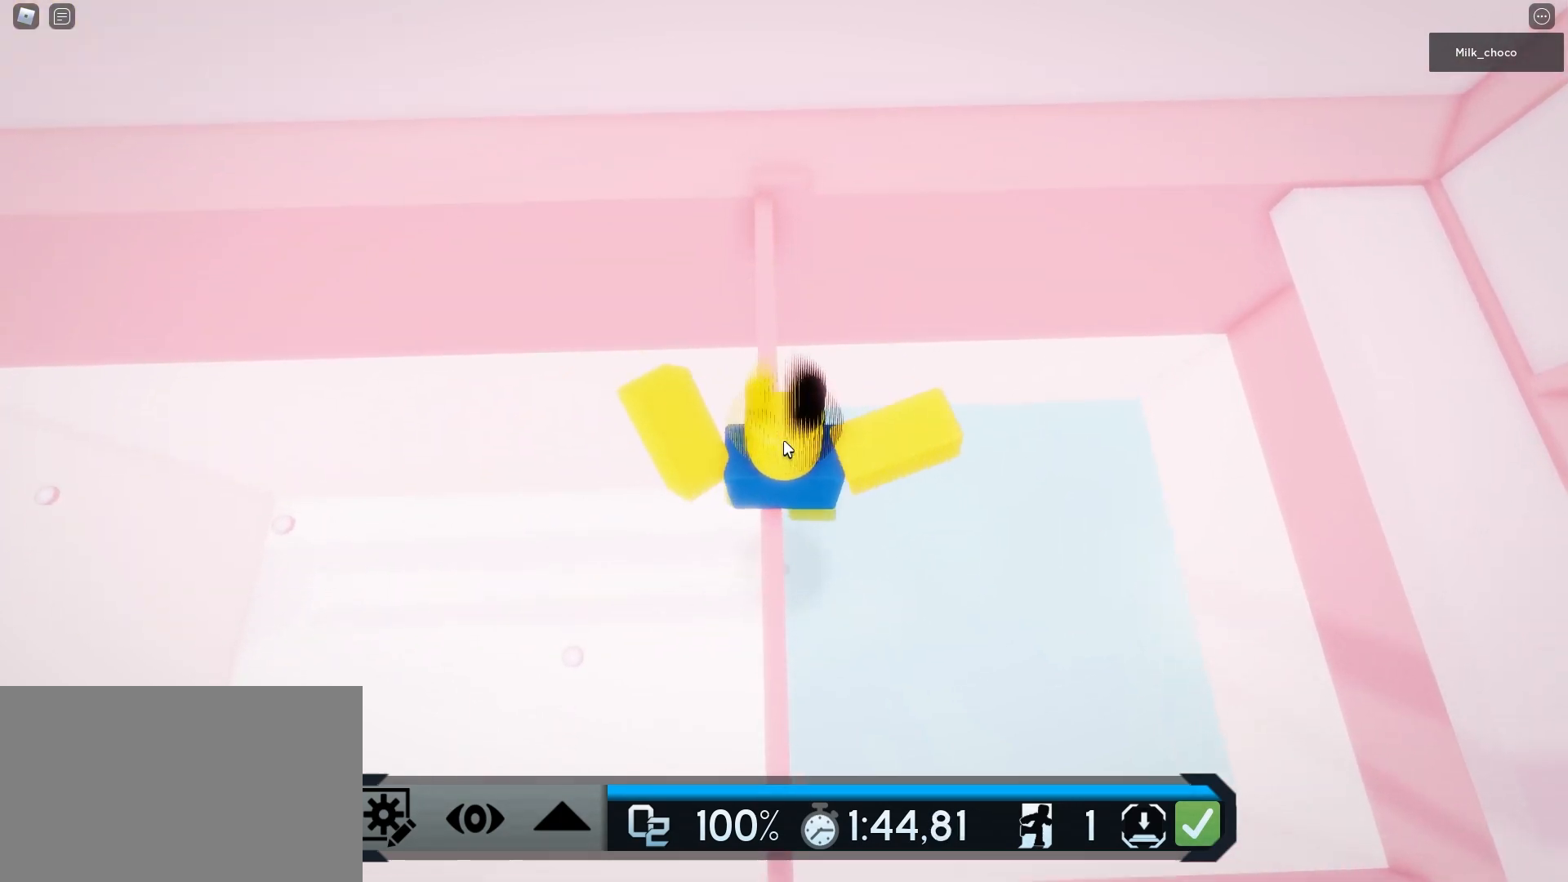
{"keys": [], "mouse": [], "events": [[383, "shift", "down"], [433, "mouse_right", "up"], [433, "shift", "up"]]}
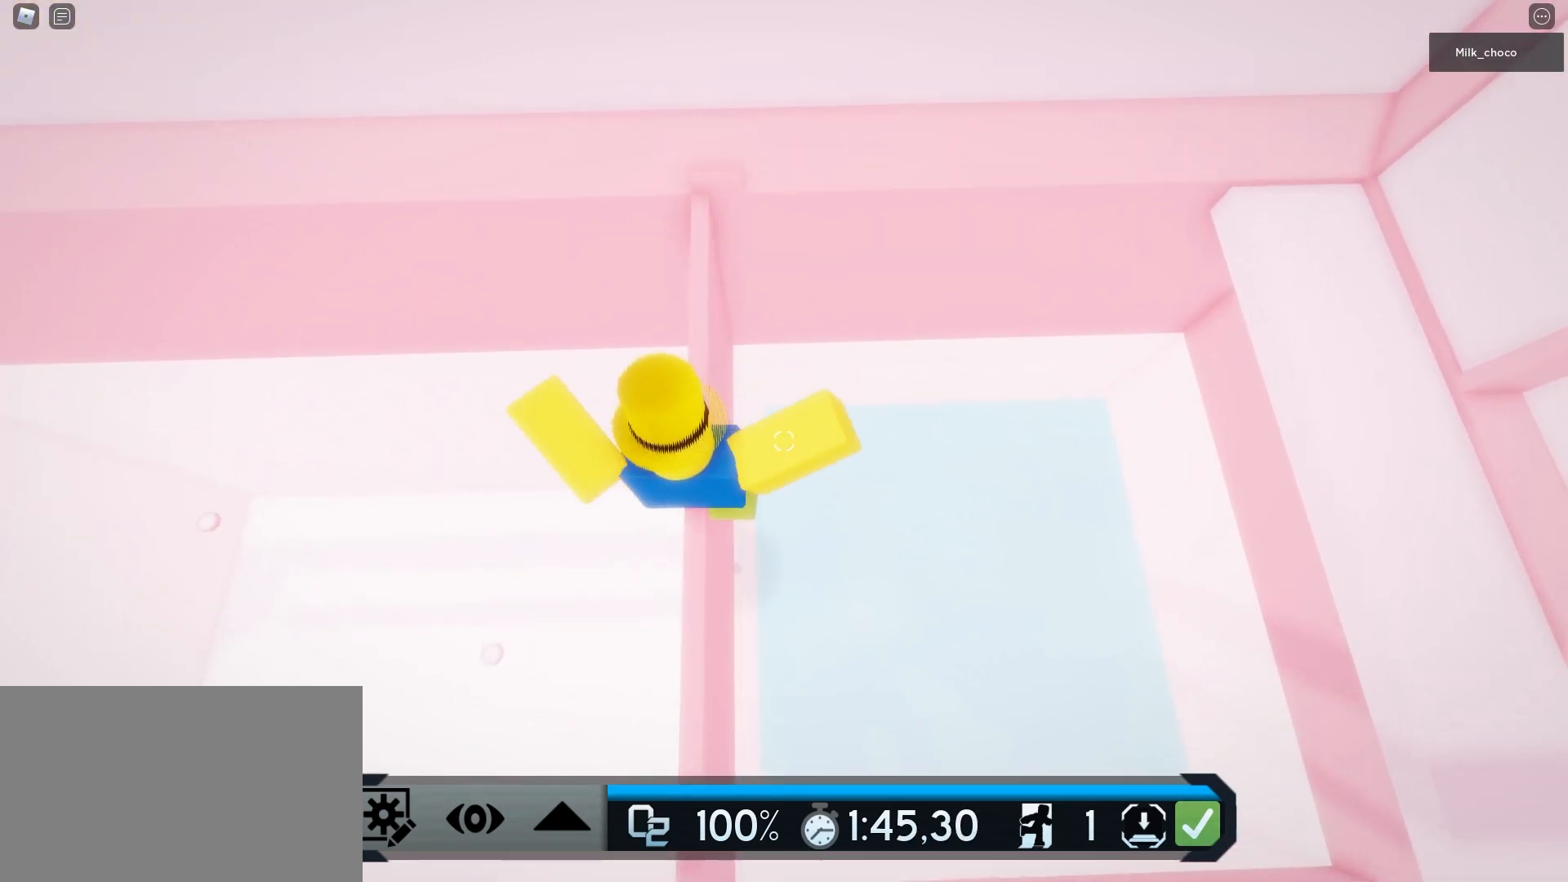
{"keys": [], "mouse": ["right"], "events": [[450, "shift", "down"], [500, "mouse_right", "down"], [500, "shift", "up"]]}
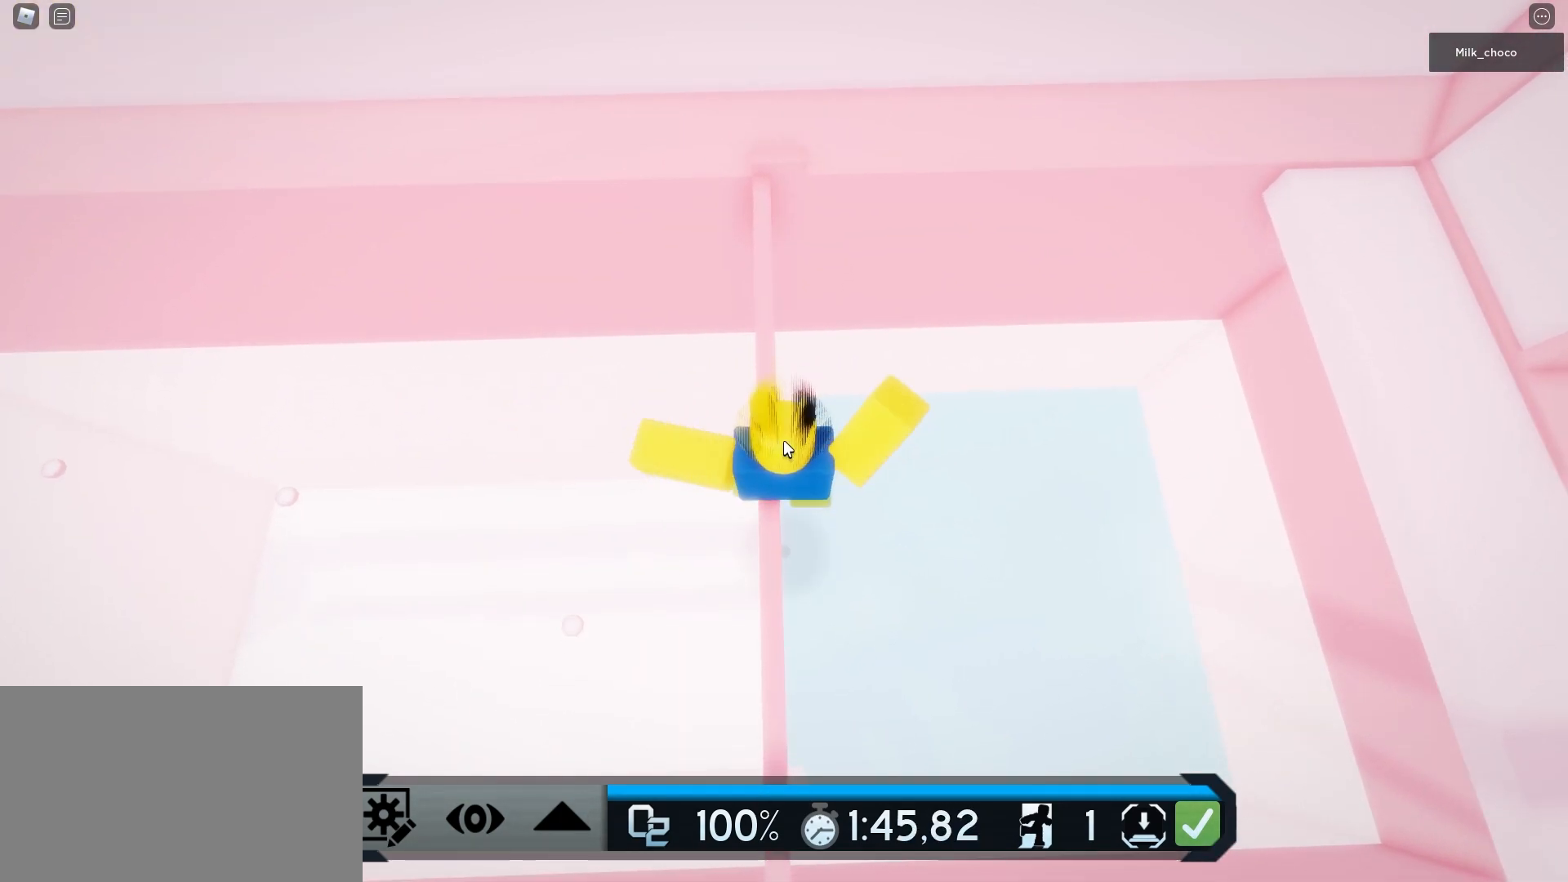
{"keys": [], "mouse": ["right"], "events": []}
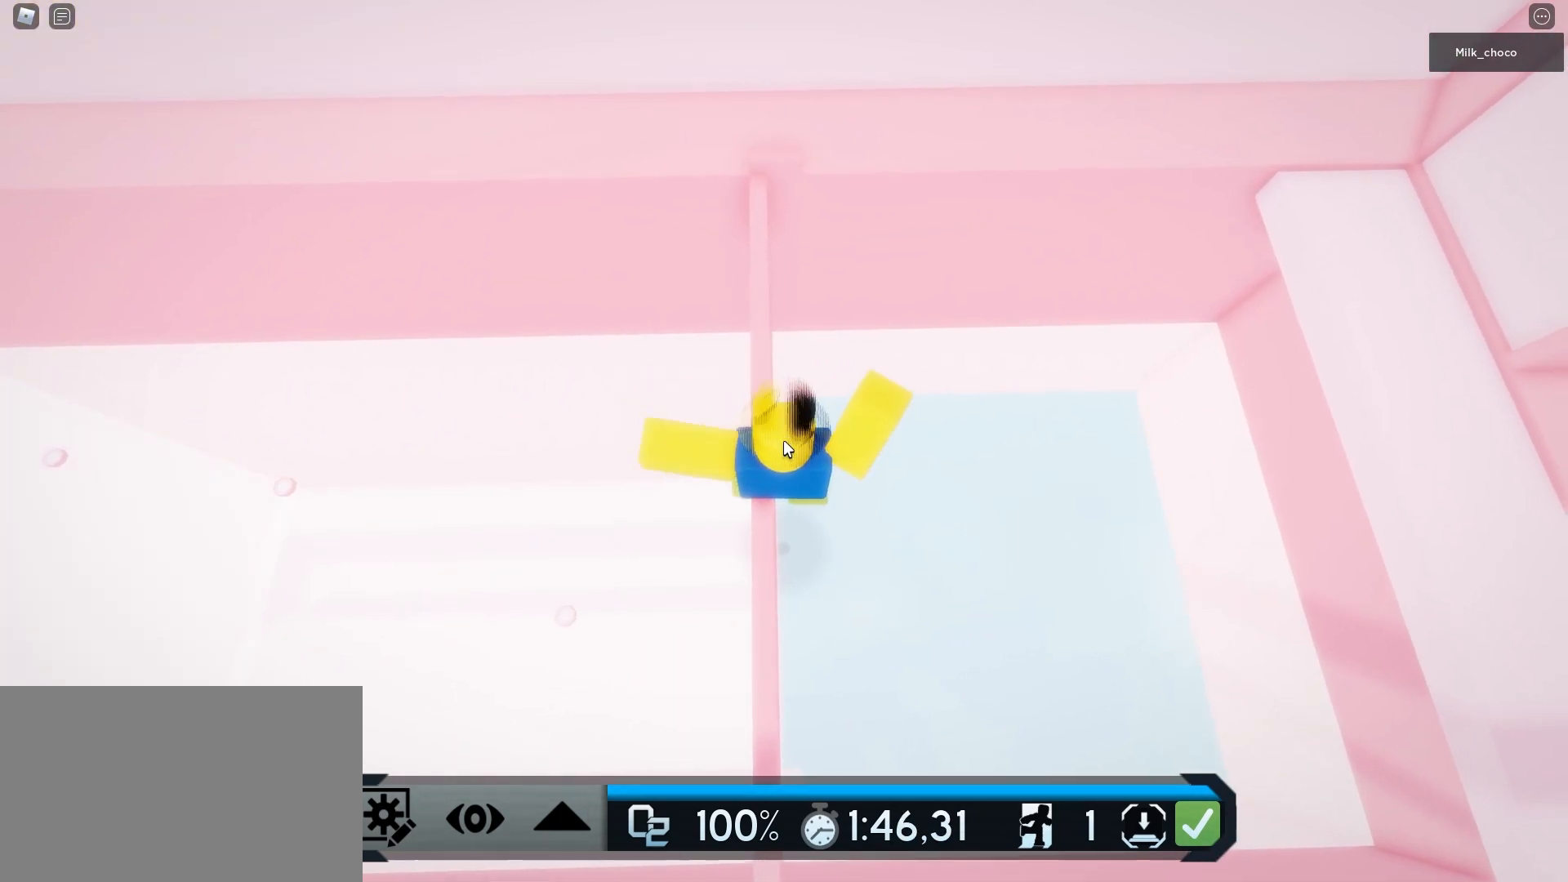
{"keys": [], "mouse": ["right"], "events": []}
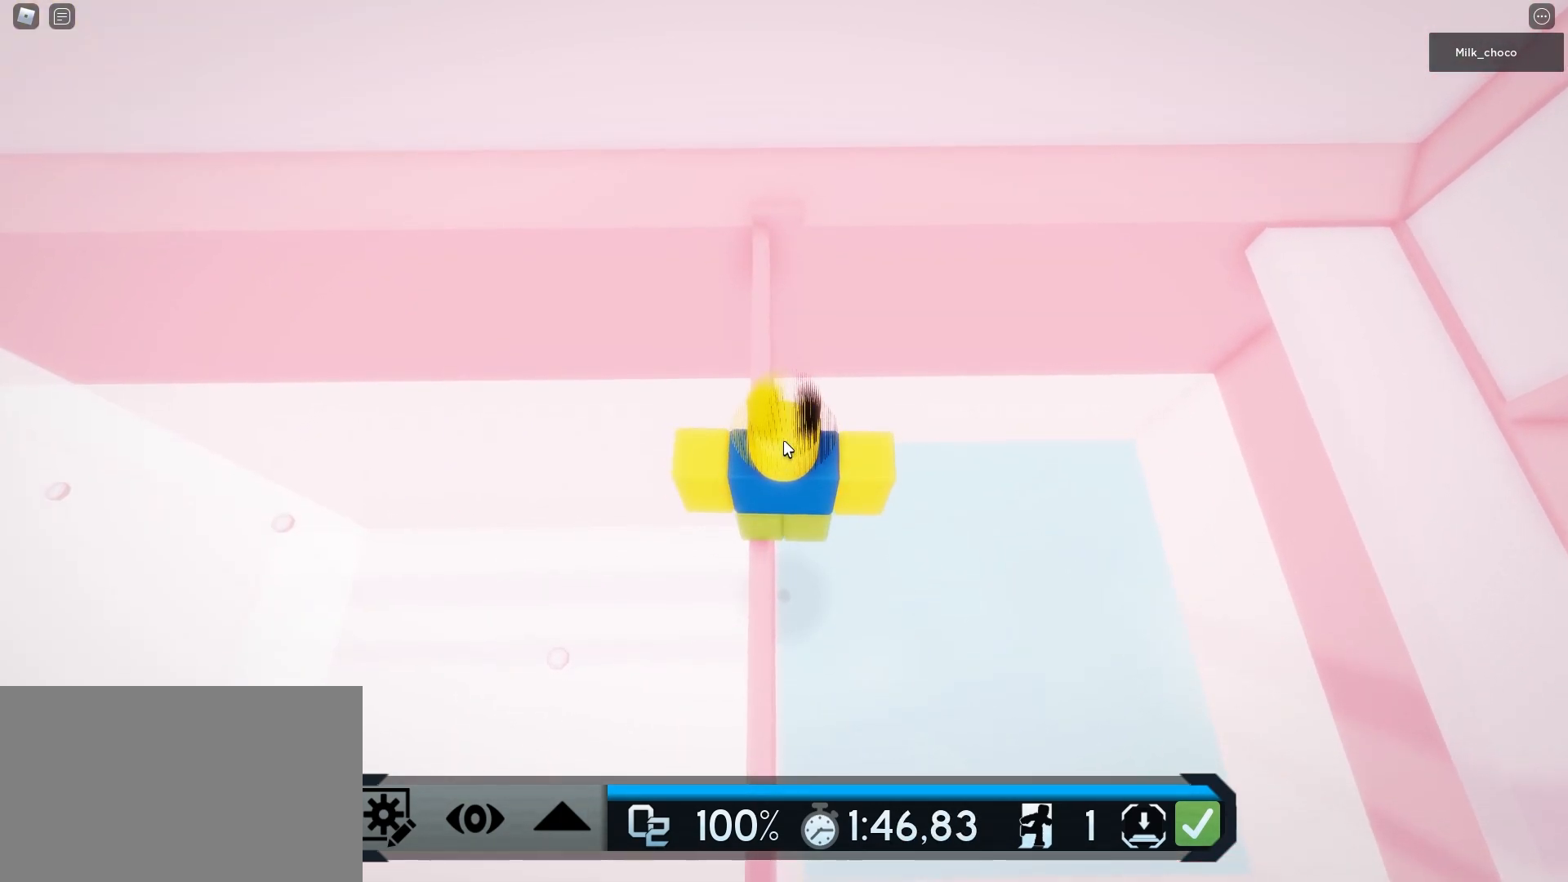
{"keys": ["d", "space"], "mouse": ["right"], "events": [[217, "d", "down"], [350, "space", "down"]]}
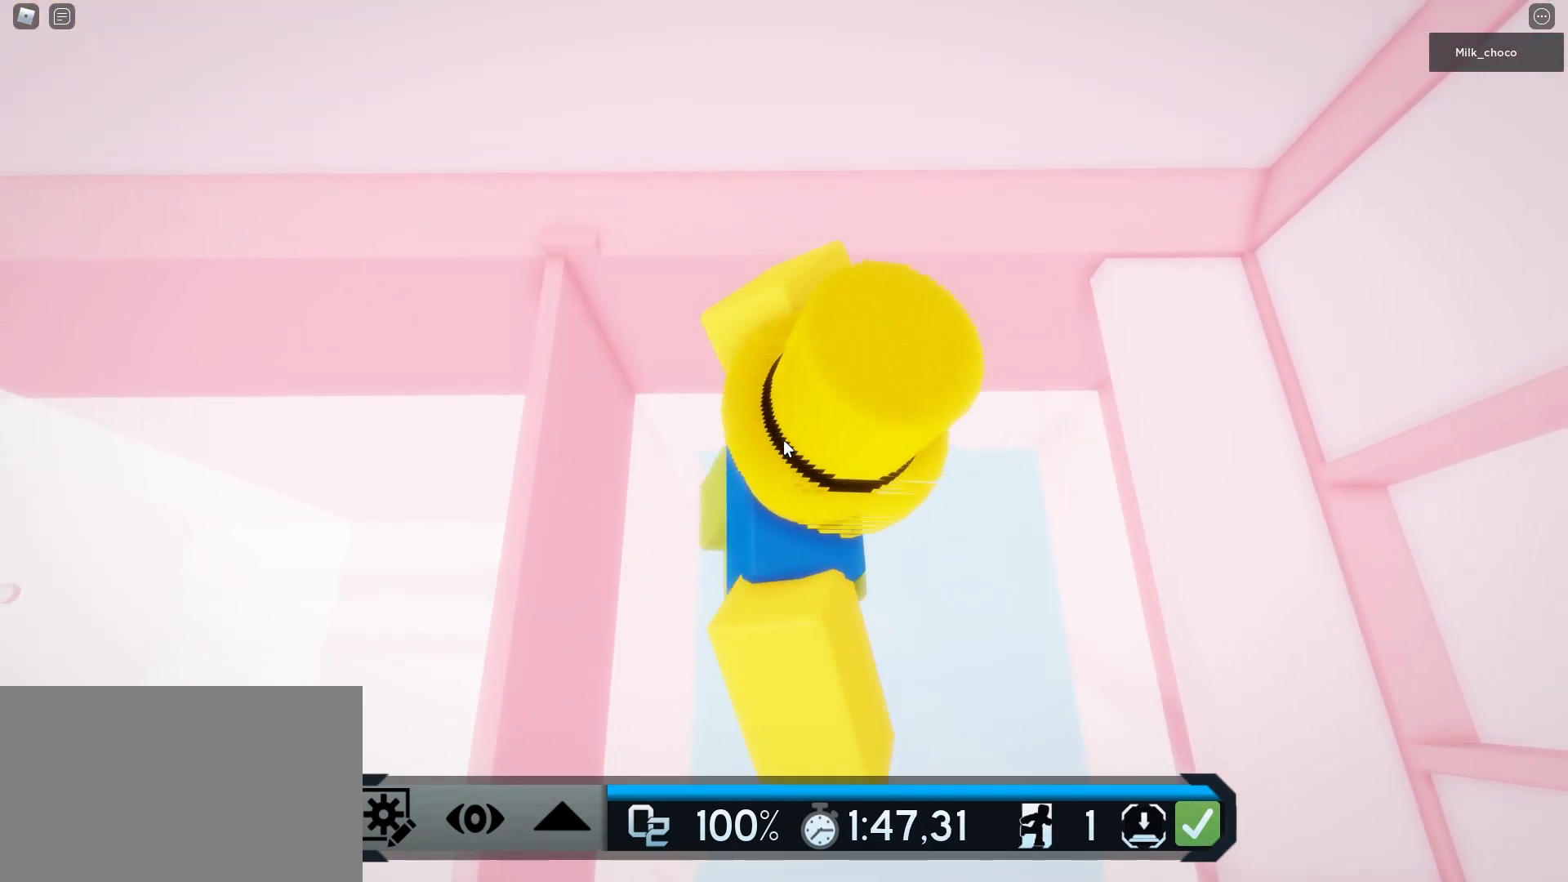
{"keys": ["d"], "mouse": [], "events": [[267, "shift", "down"], [317, "space", "up"], [367, "mouse_right", "up"], [417, "shift", "up"]]}
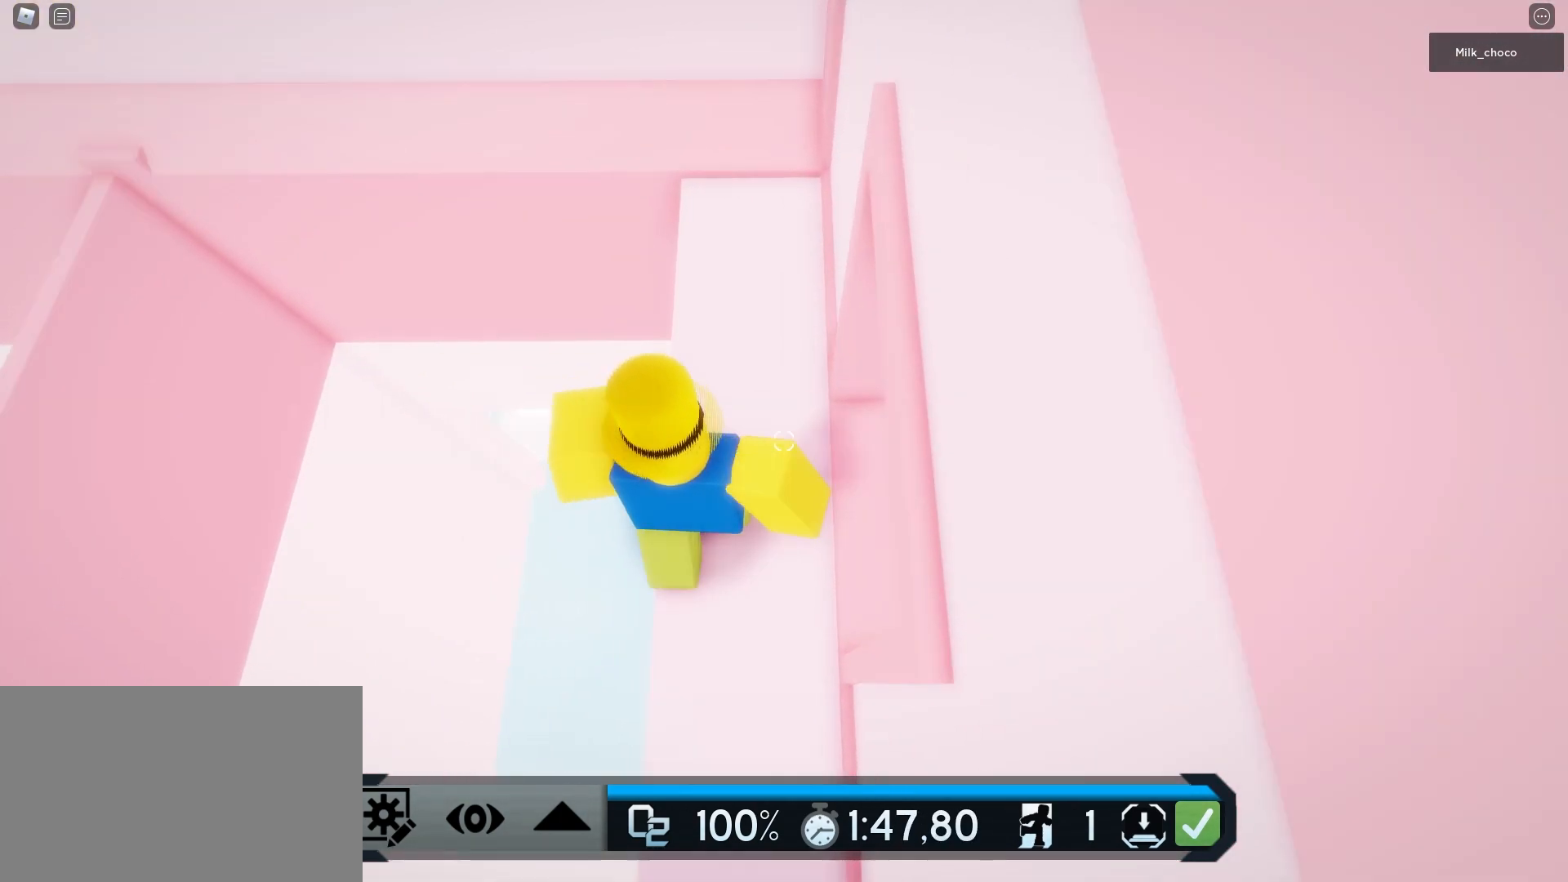
{"keys": [], "mouse": ["right"], "events": [[200, "shift", "down"], [283, "mouse_right", "down"], [283, "shift", "up"], [483, "d", "up"]]}
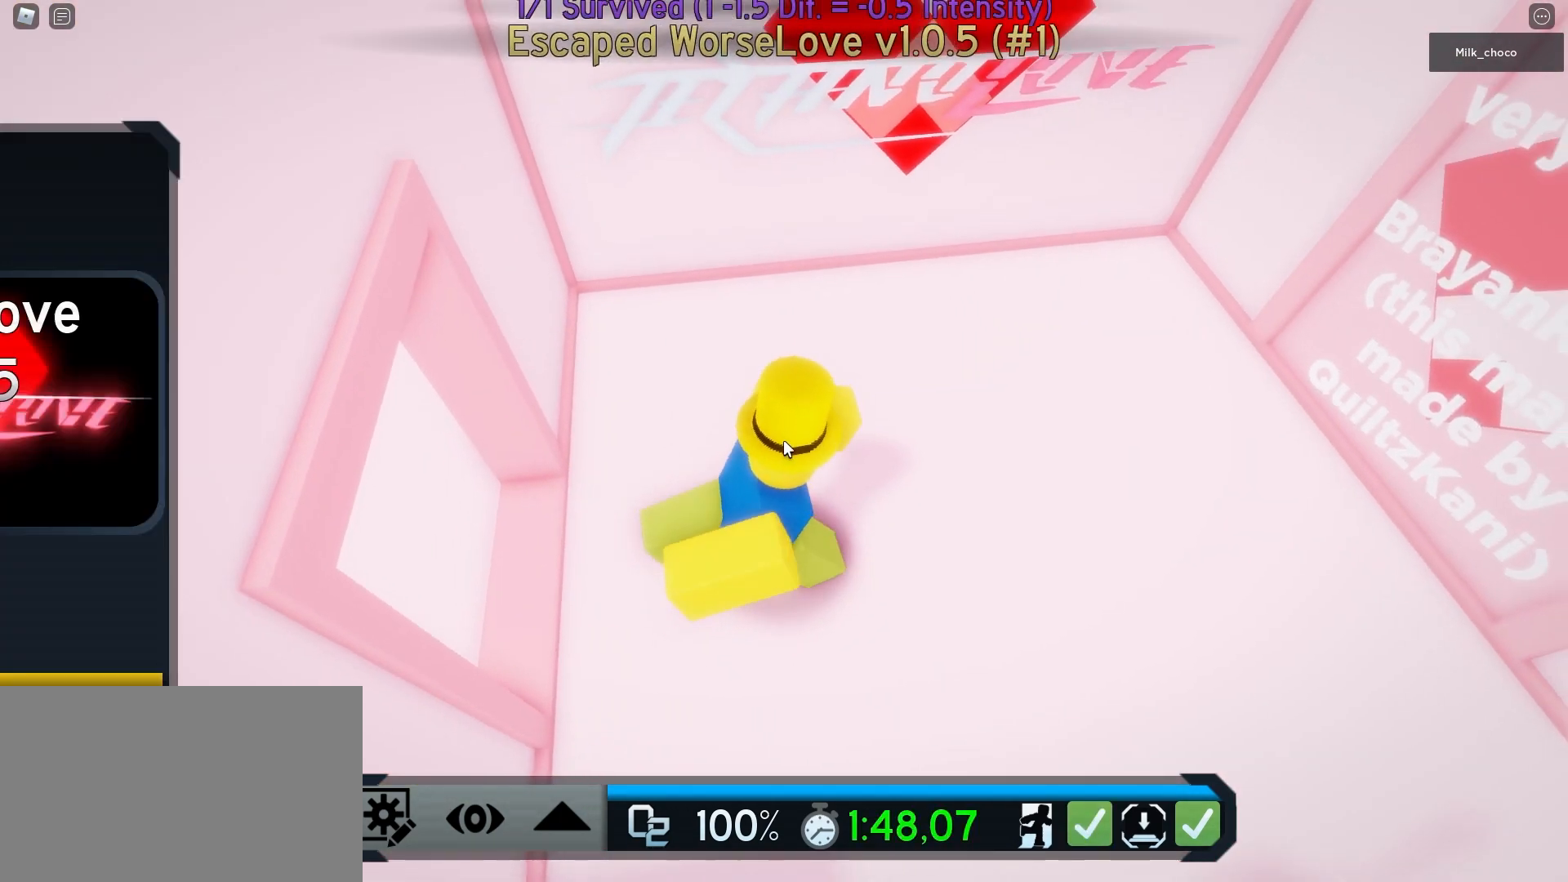
{"keys": [], "mouse": [], "events": [[67, "mouse_right", "up"]]}
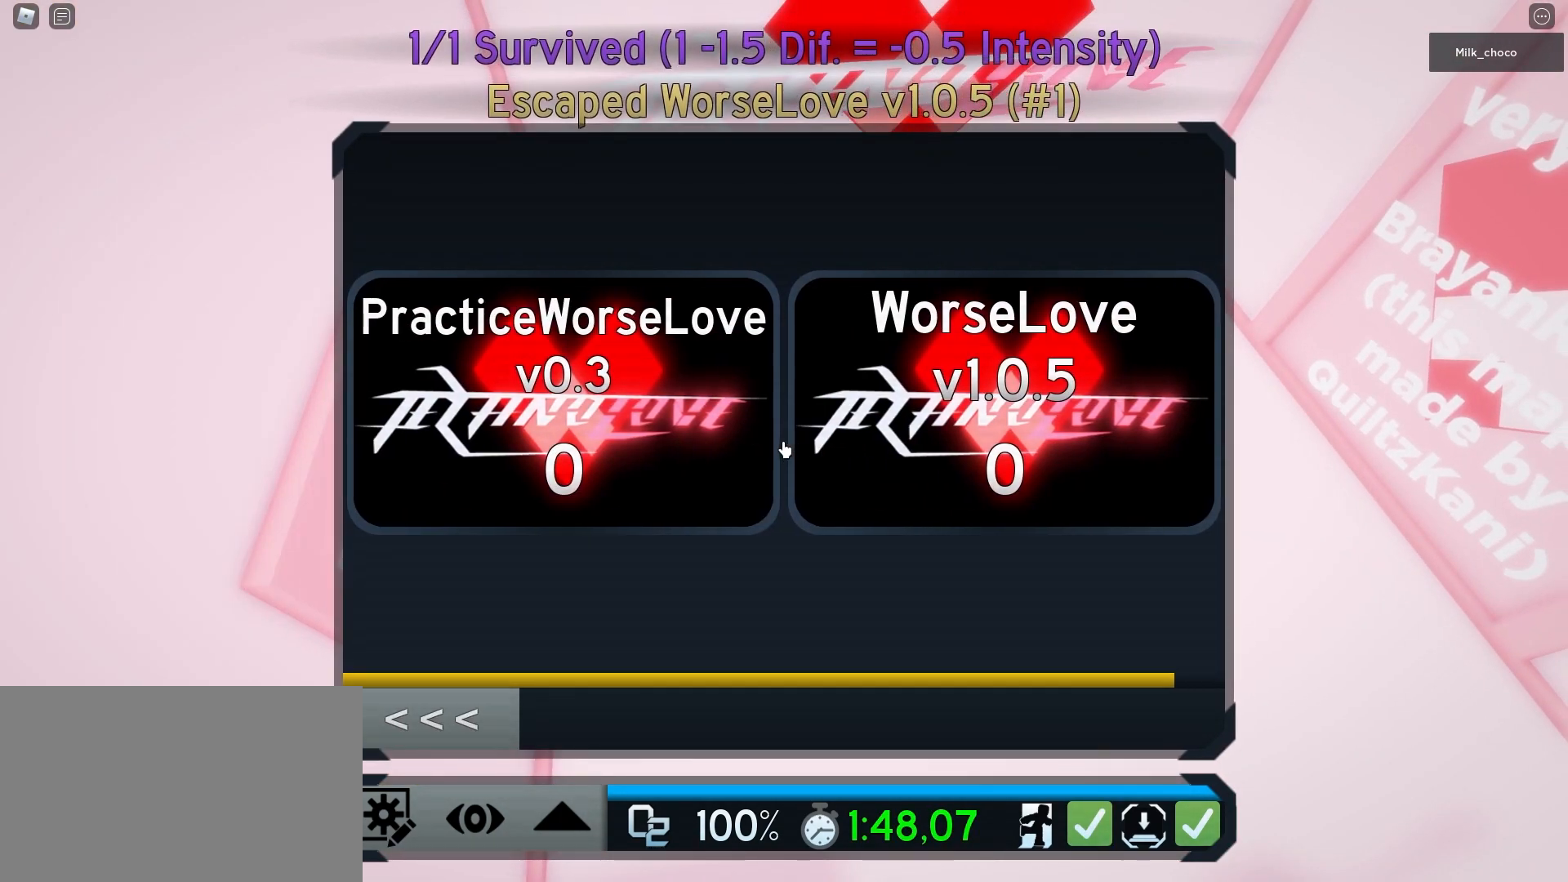
{"keys": [], "mouse": [], "events": []}
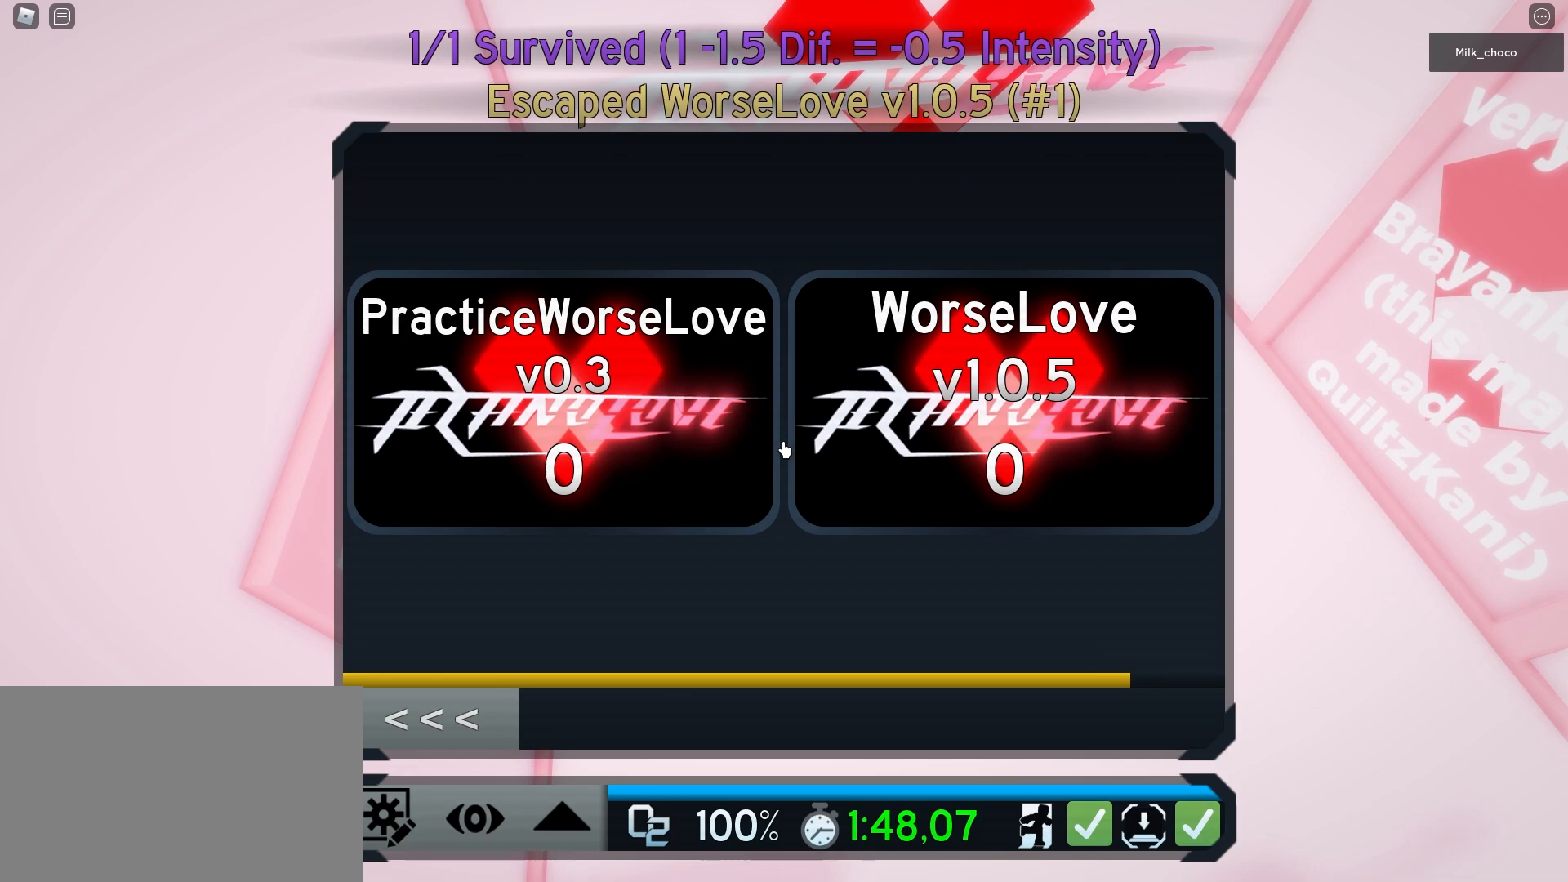
{"keys": [], "mouse": [], "events": []}
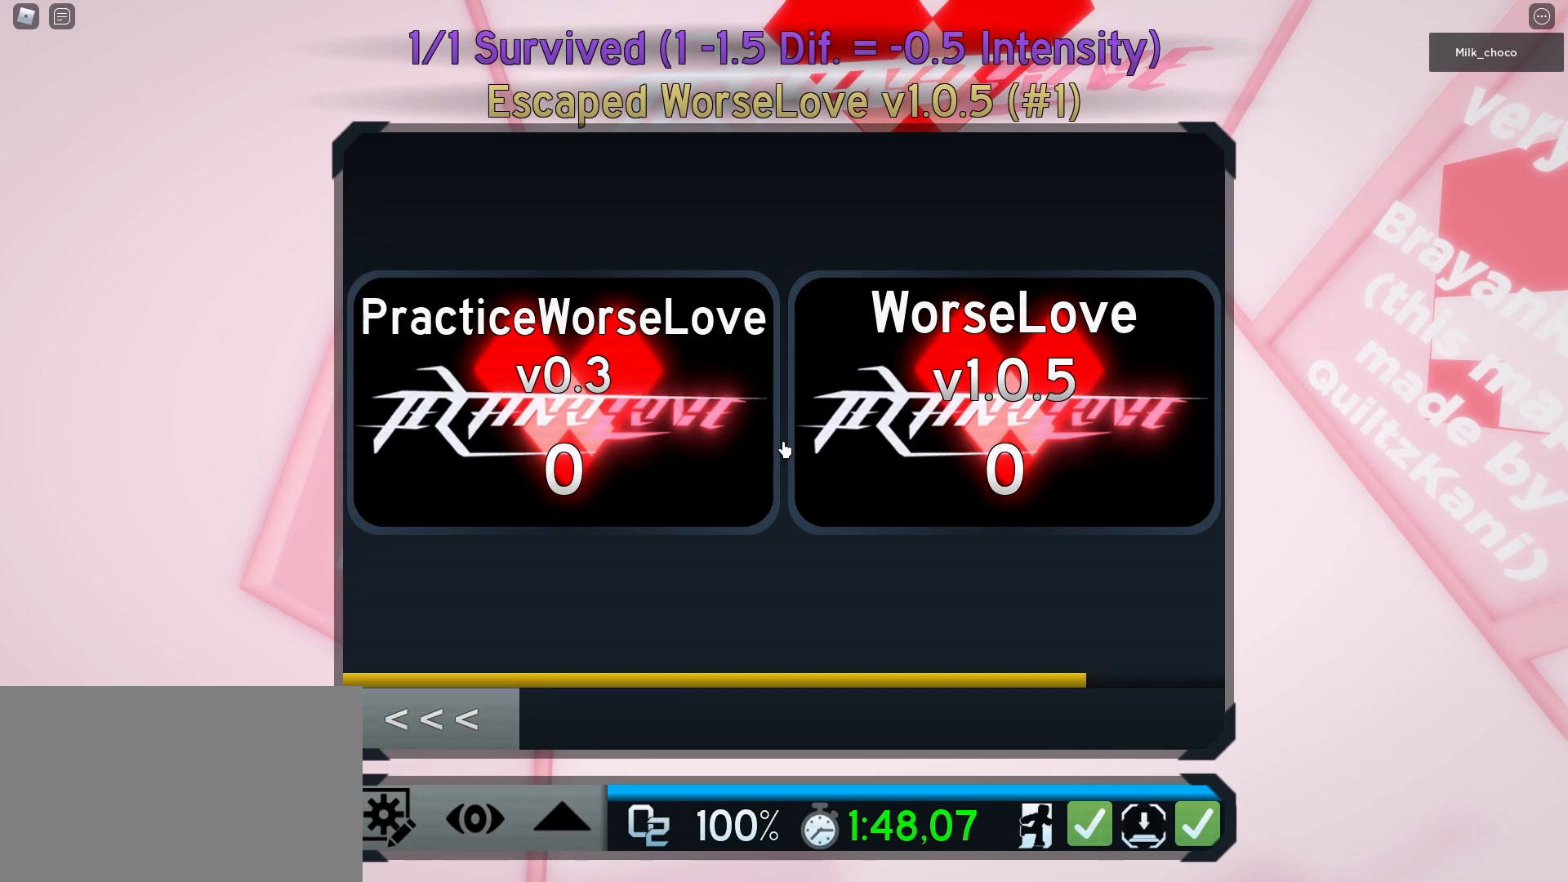
{"keys": [], "mouse": [], "events": []}
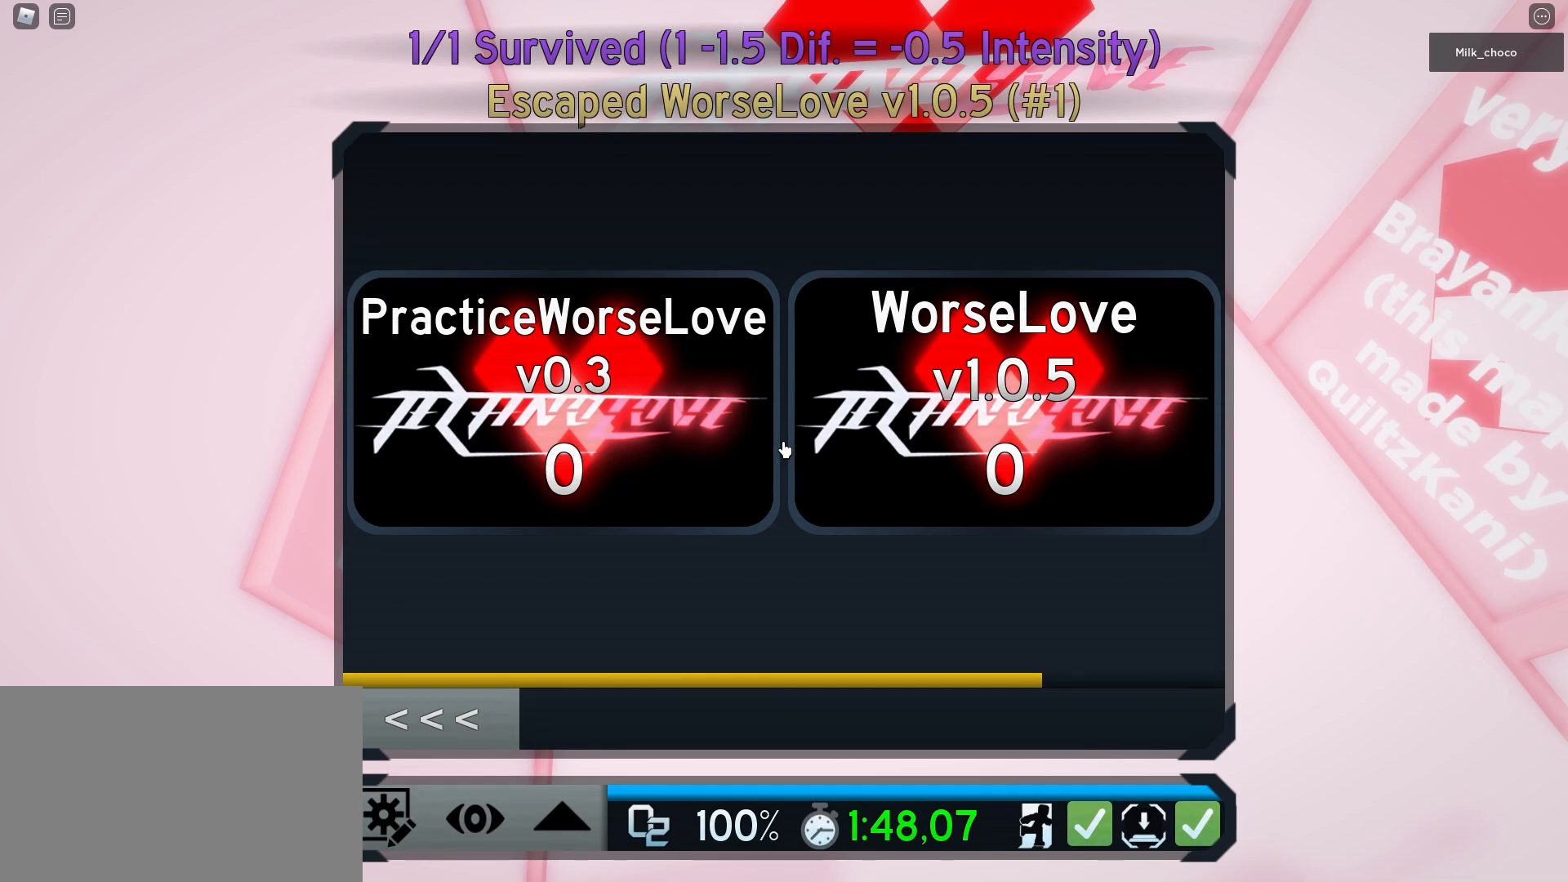
{"keys": [], "mouse": [], "events": []}
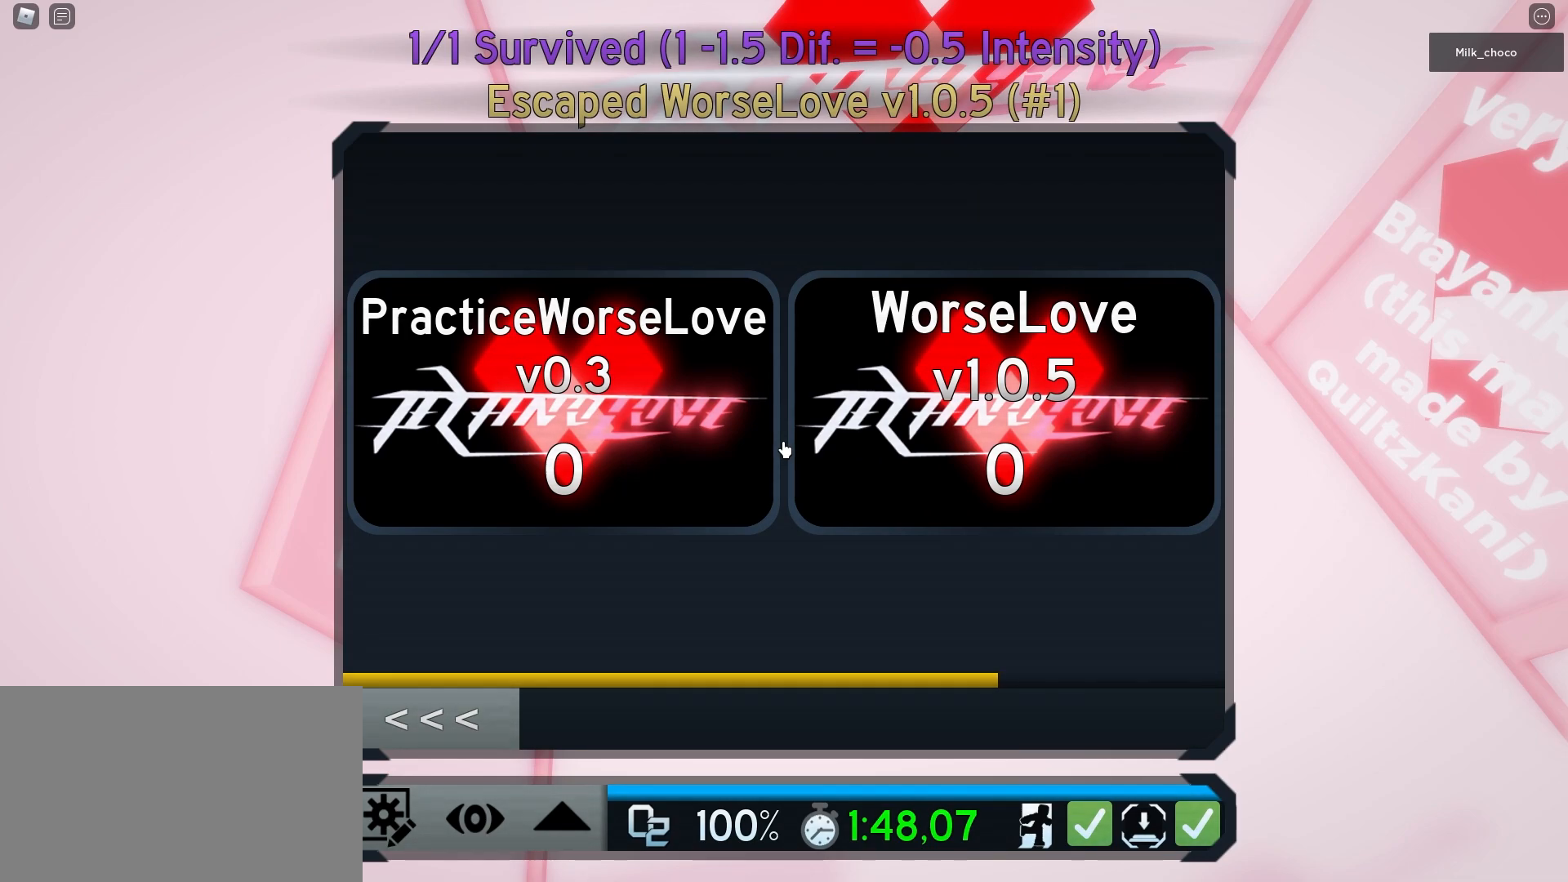
{"keys": [], "mouse": [], "events": []}
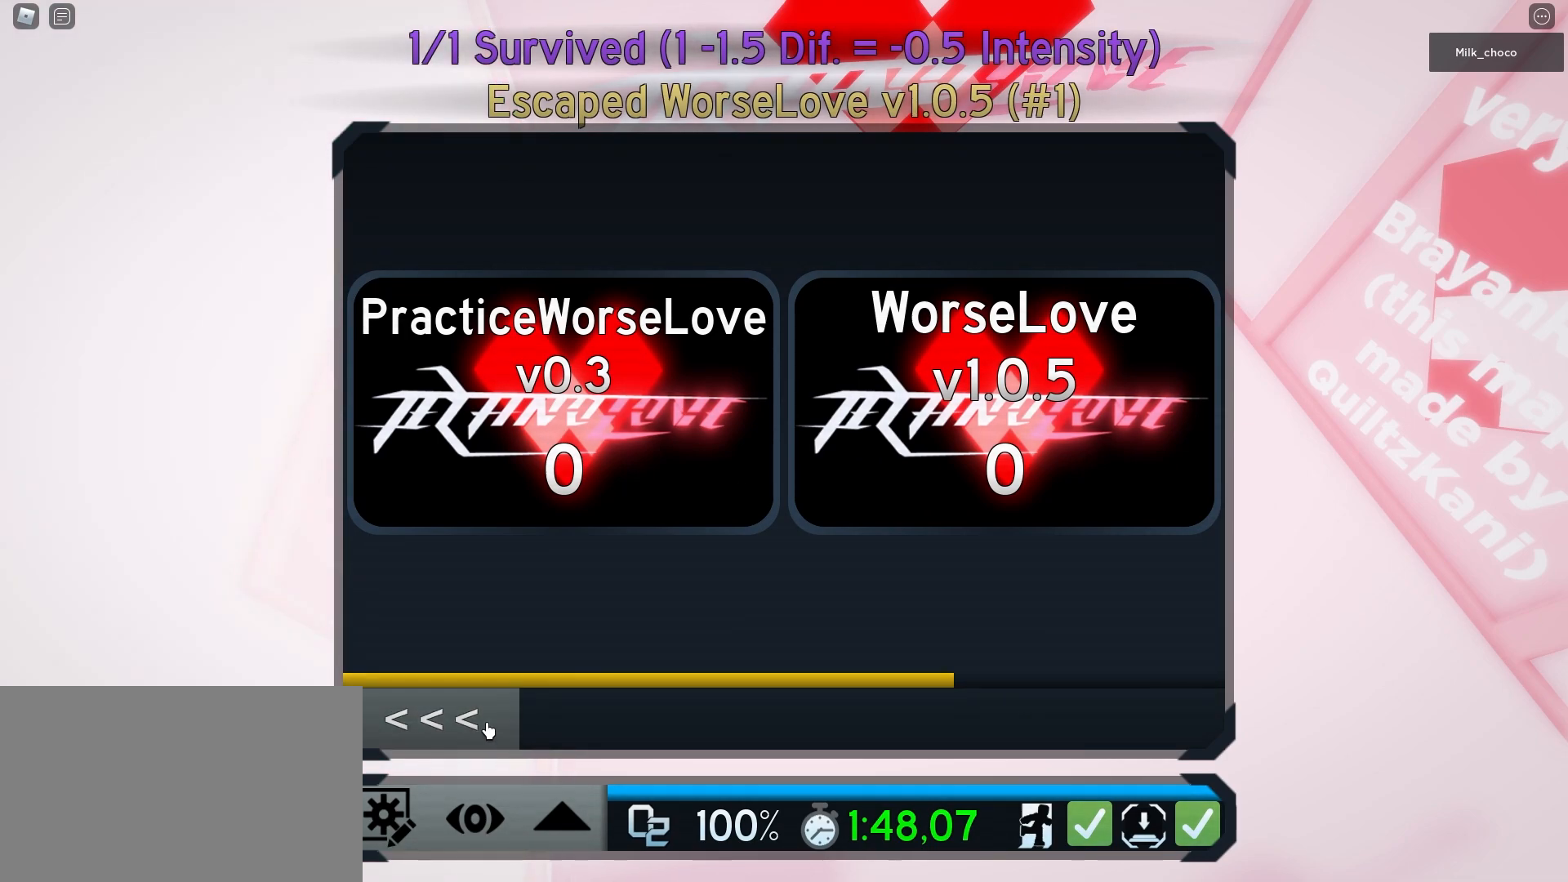
{"keys": ["d", "w"], "mouse": ["right"], "events": [[117, "mouse_left", "down"], [167, "mouse_left", "up"], [350, "mouse_right", "down"], [500, "d", "down"], [500, "w", "down"]]}
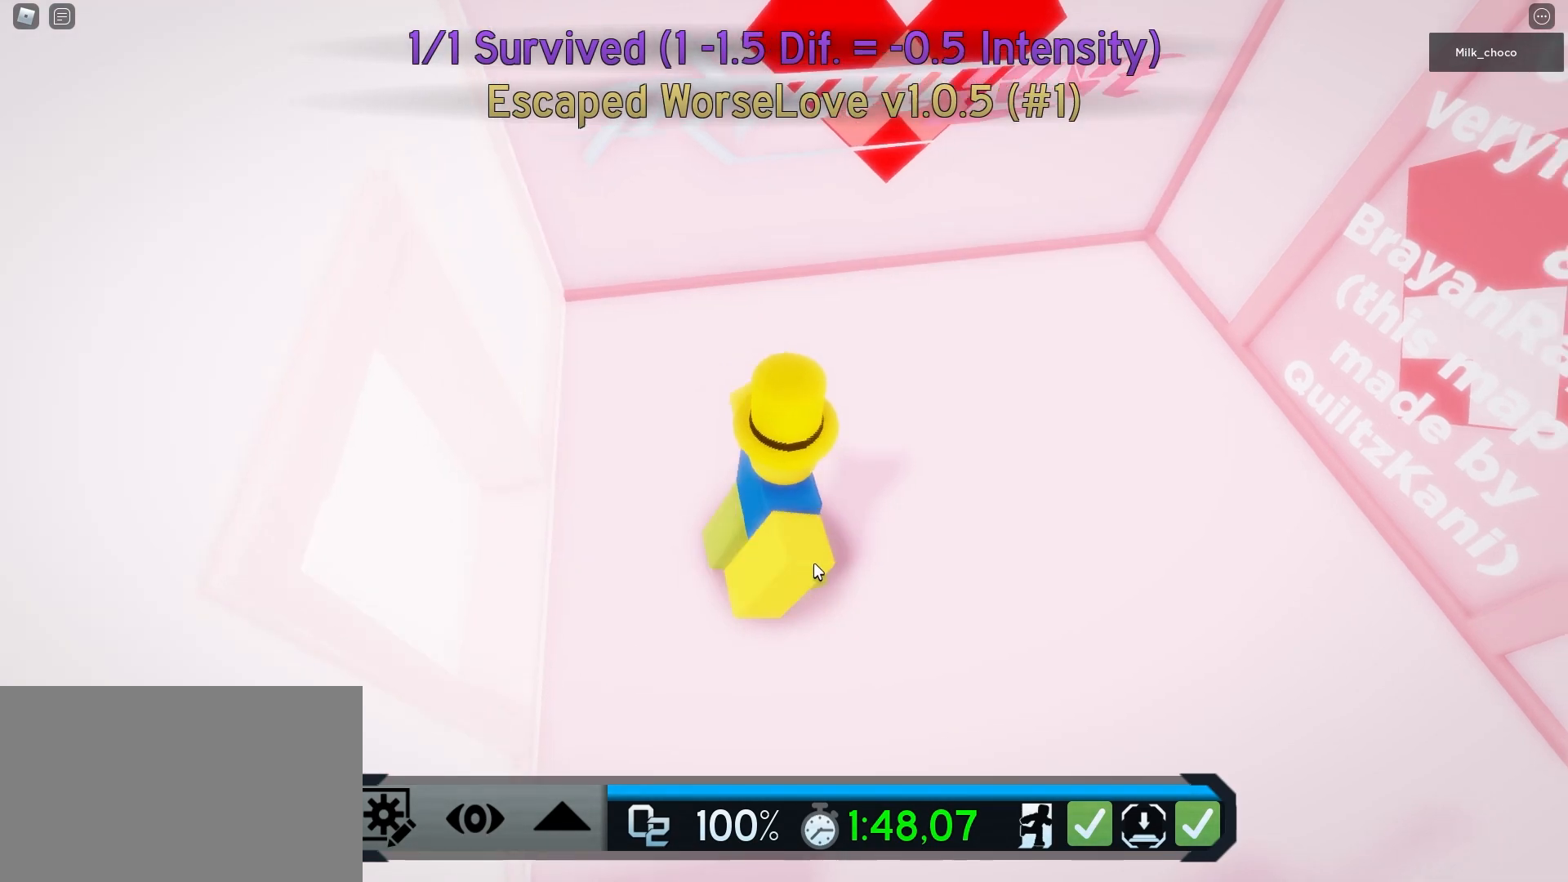
{"keys": [], "mouse": ["wheel"], "events": [[183, "d", "up"], [233, "w", "up"], [367, "mouse_wheel", "down"], [467, "mouse_right", "up"]]}
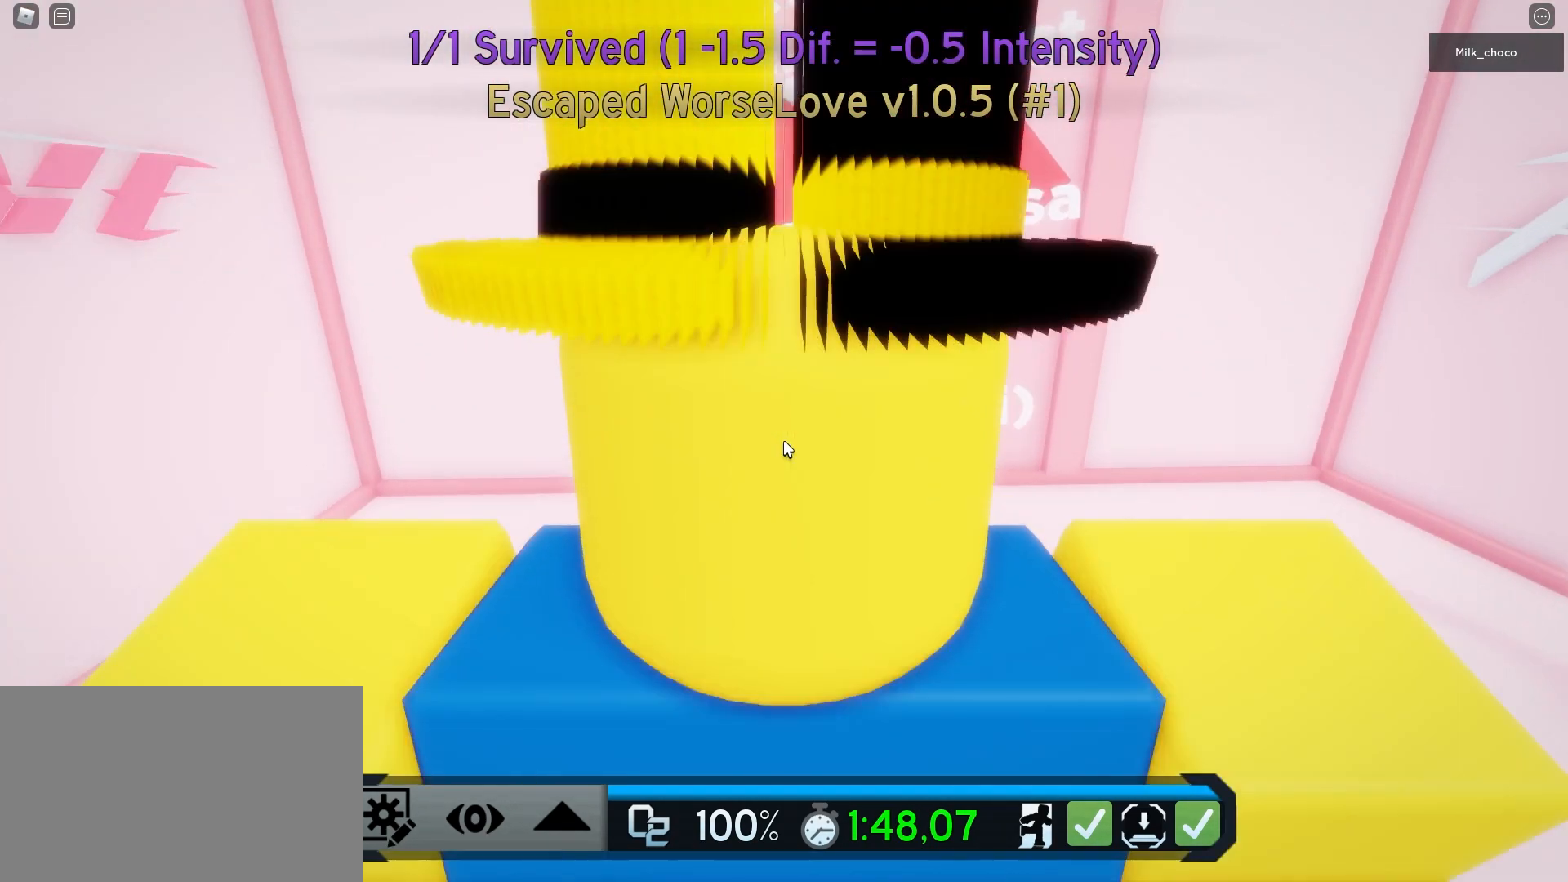
{"keys": [], "mouse": [], "events": [[17, "mouse_wheel", "up"]]}
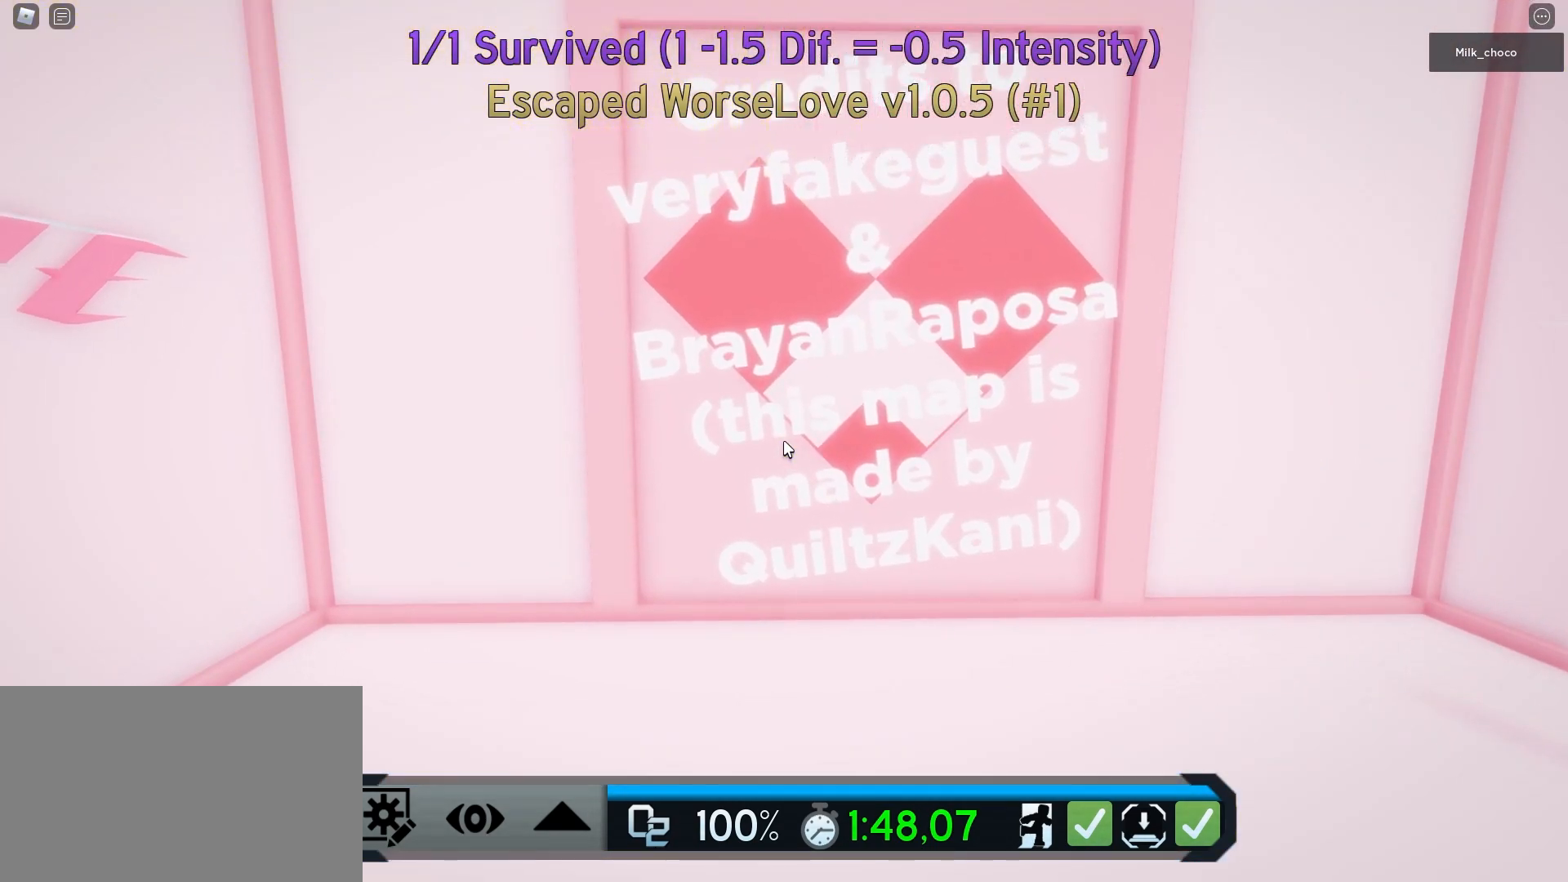
{"keys": [], "mouse": [], "events": [[67, "d", "down"], [117, "d", "up"], [217, "s", "down"], [300, "s", "up"]]}
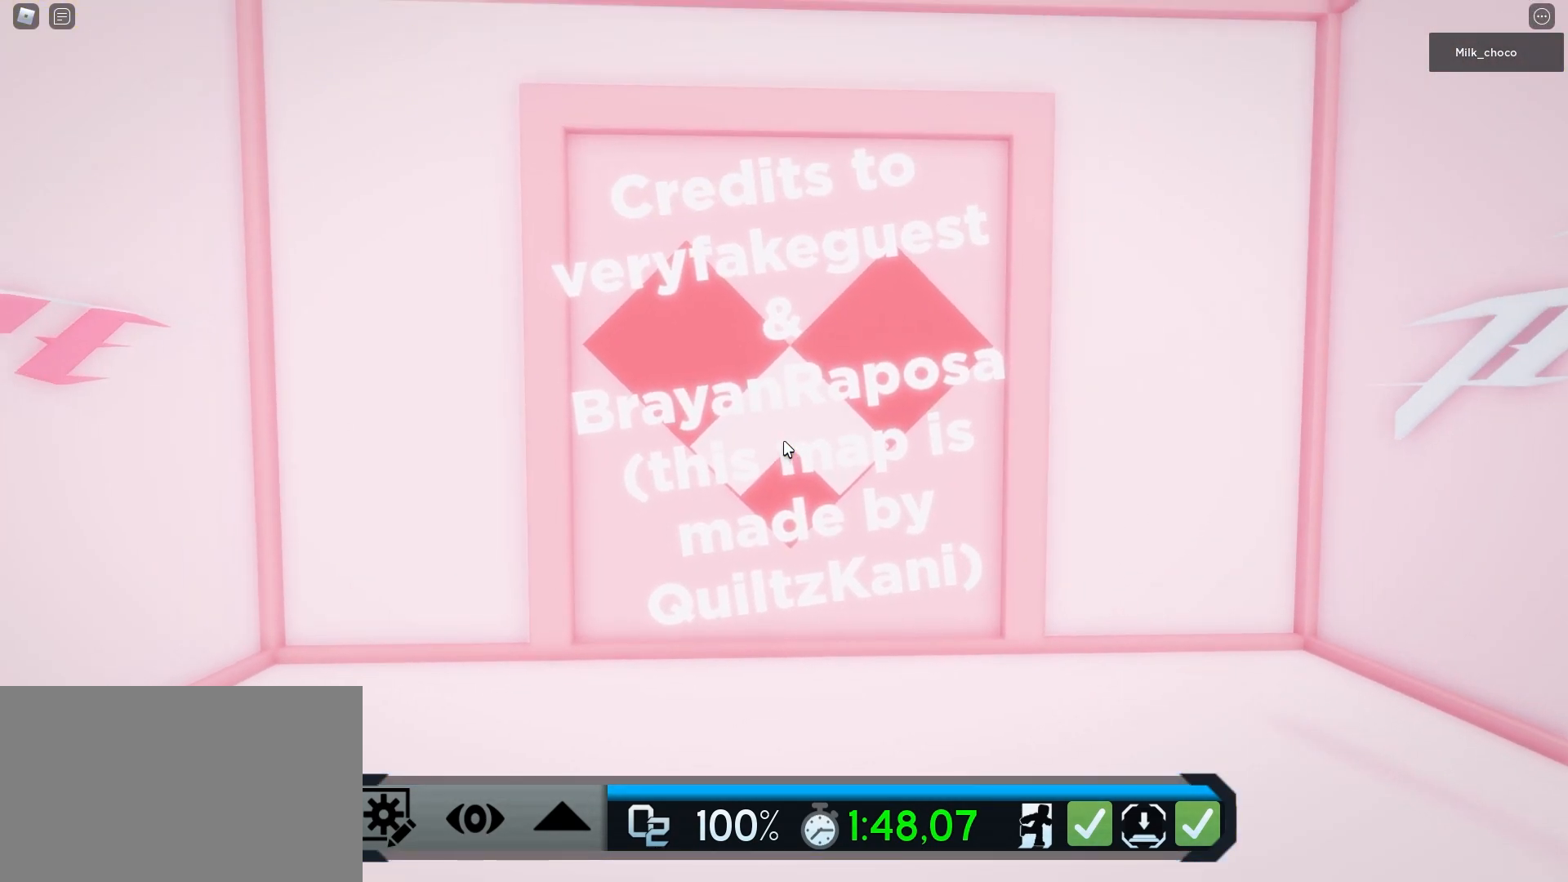
{"keys": [], "mouse": [], "events": []}
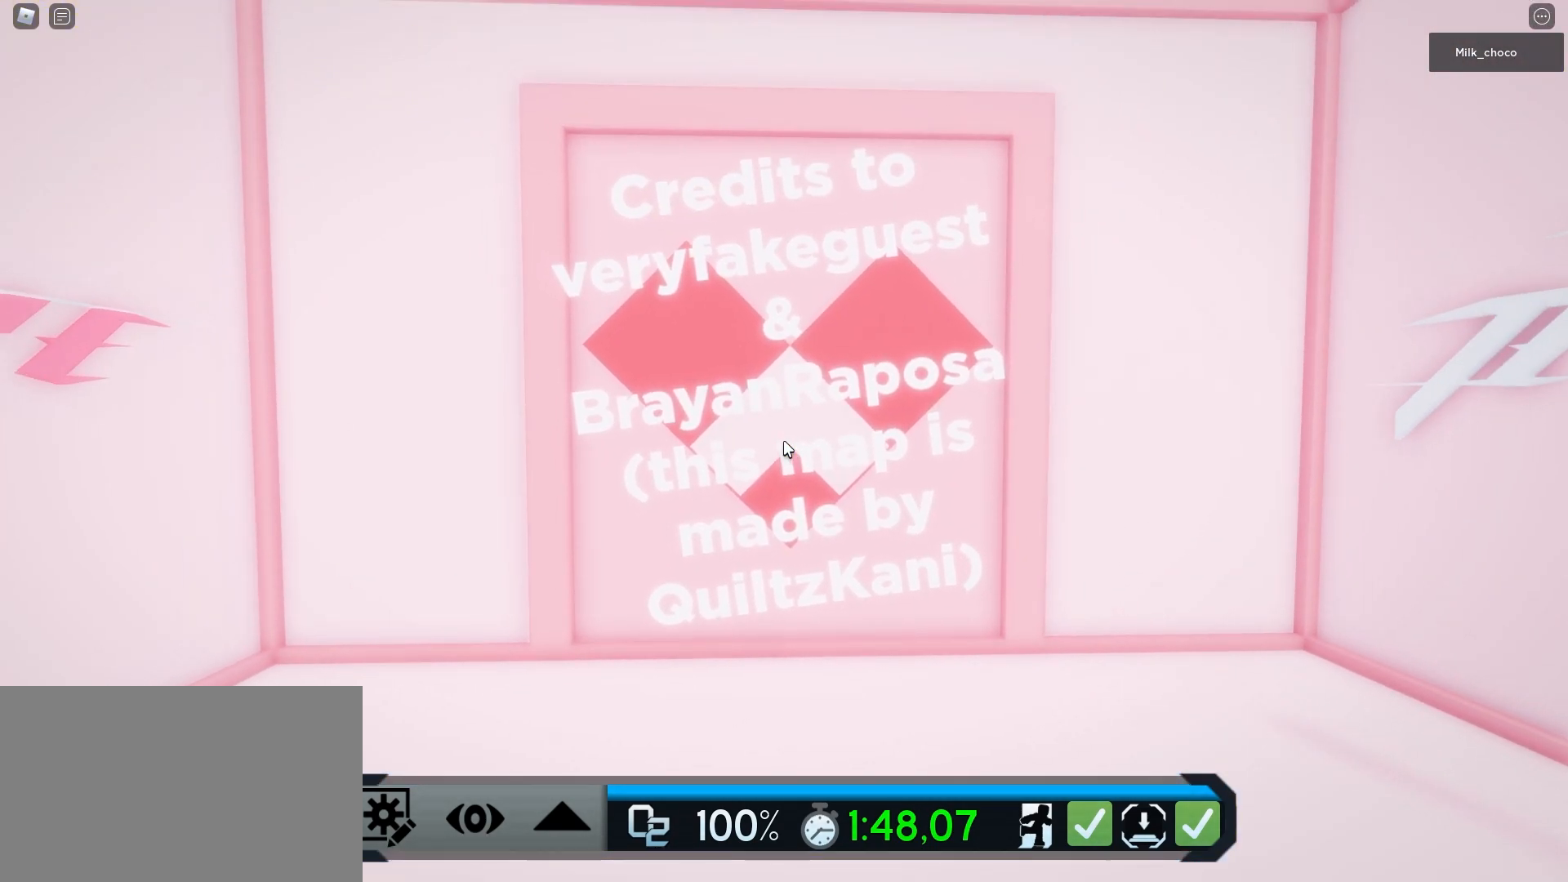
{"keys": [], "mouse": [], "events": []}
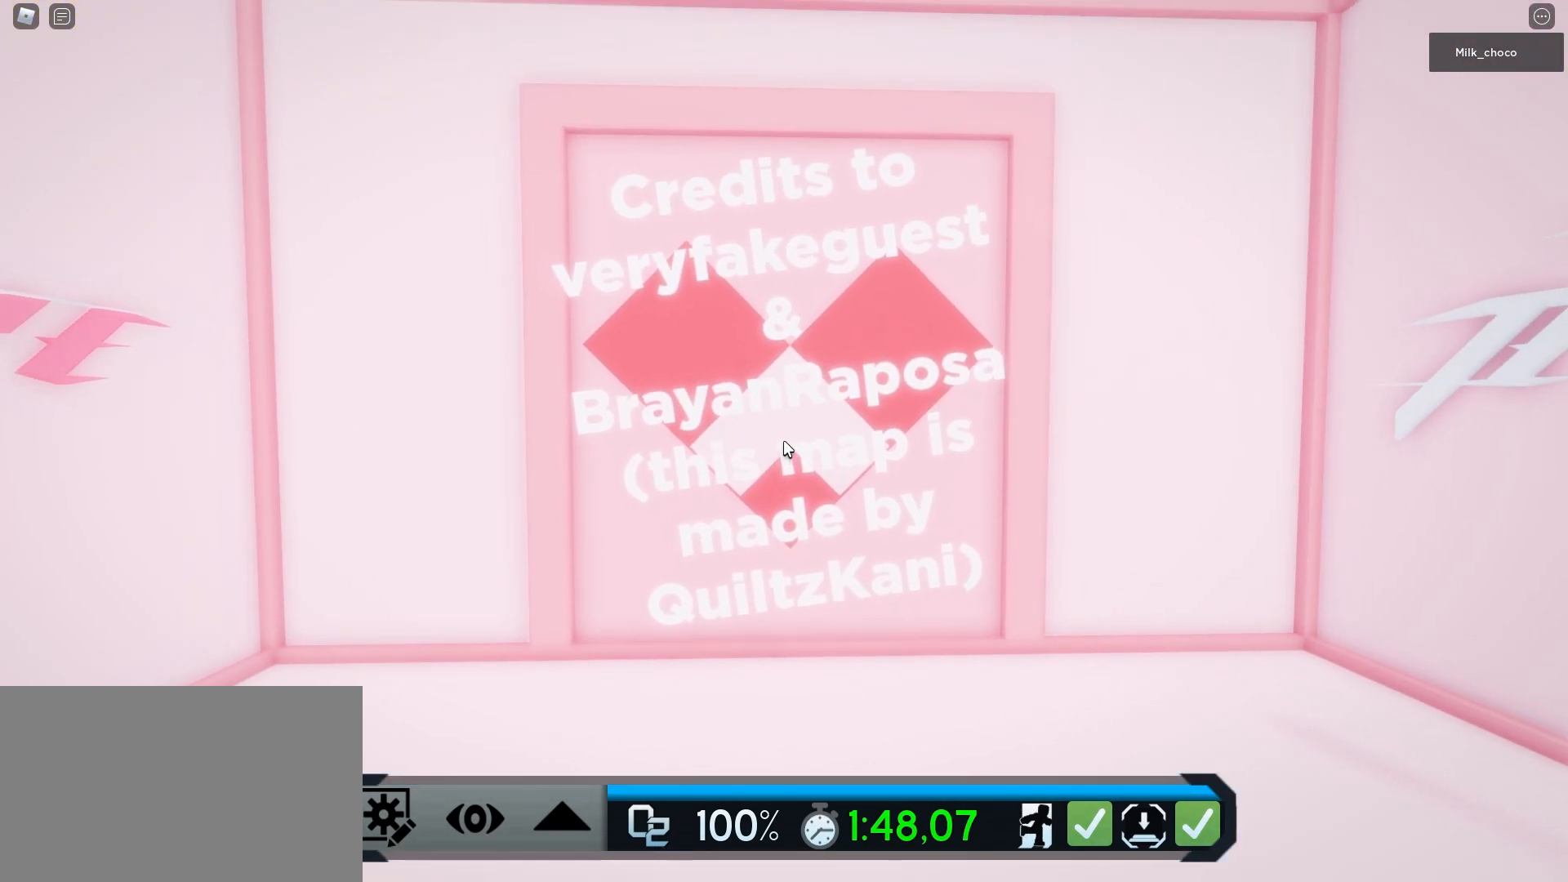
{"keys": [], "mouse": [], "events": []}
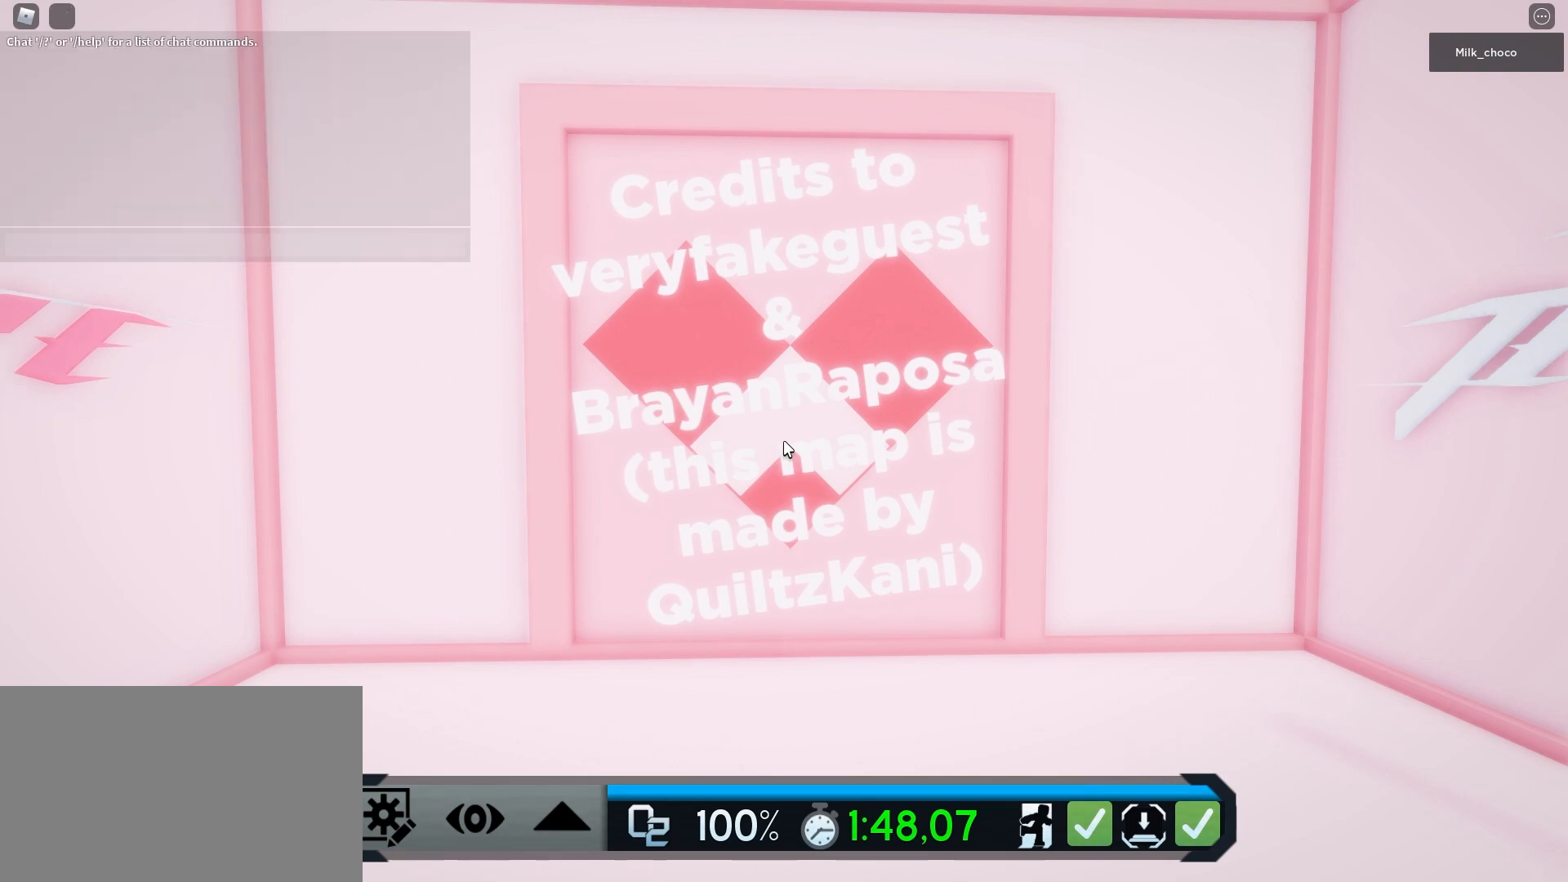
{"keys": [], "mouse": [], "events": [[83, "g", "down"], [183, "g", "up"], [233, "g", "down"], [283, "g", "up"]]}
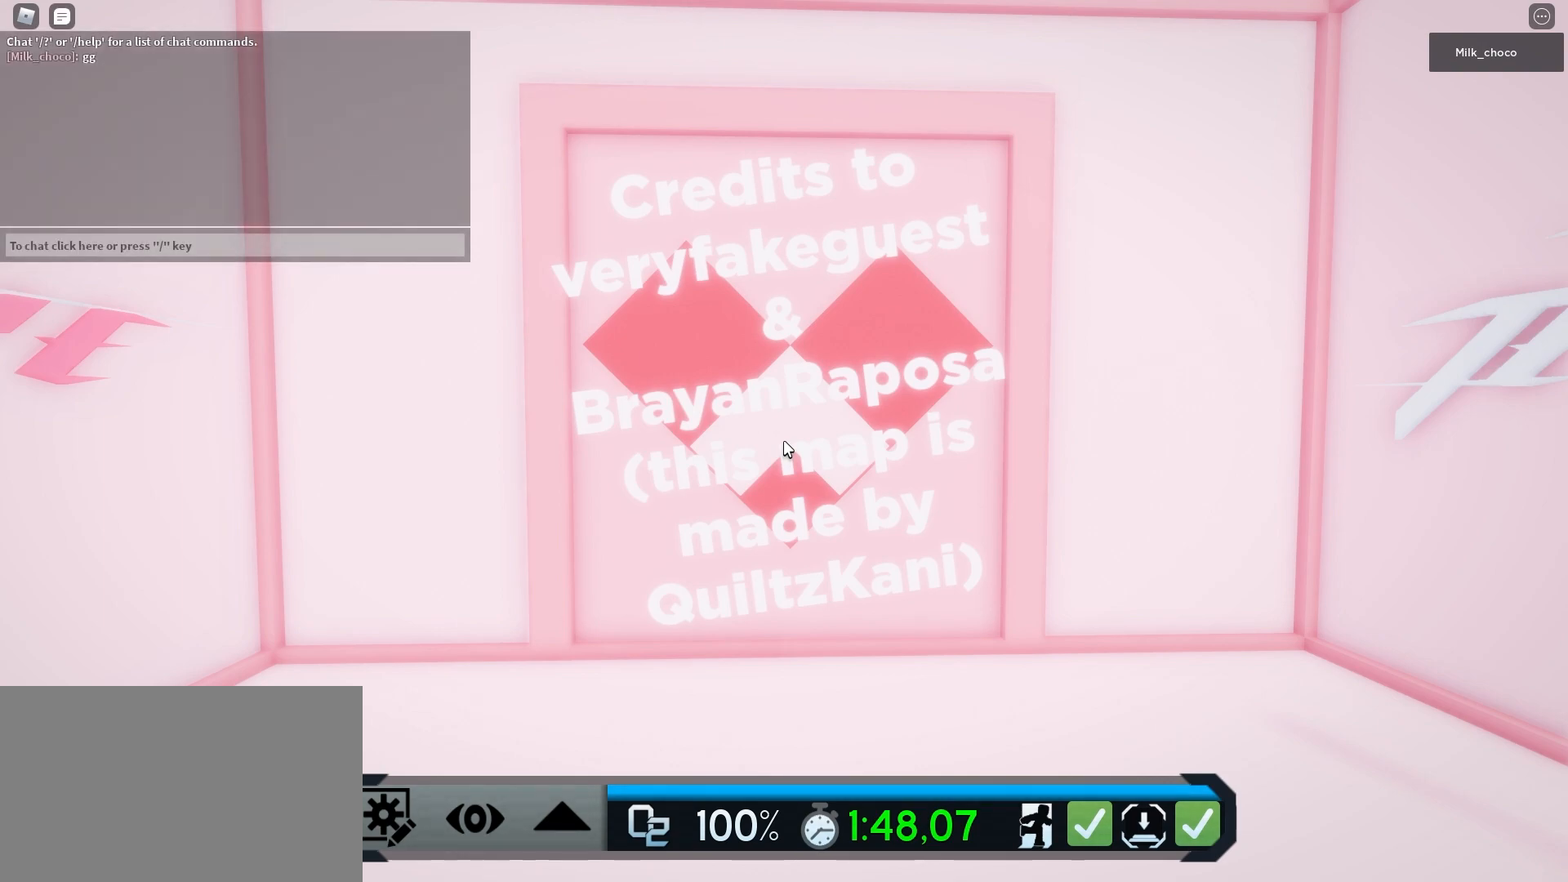
{"keys": [], "mouse": [], "events": []}